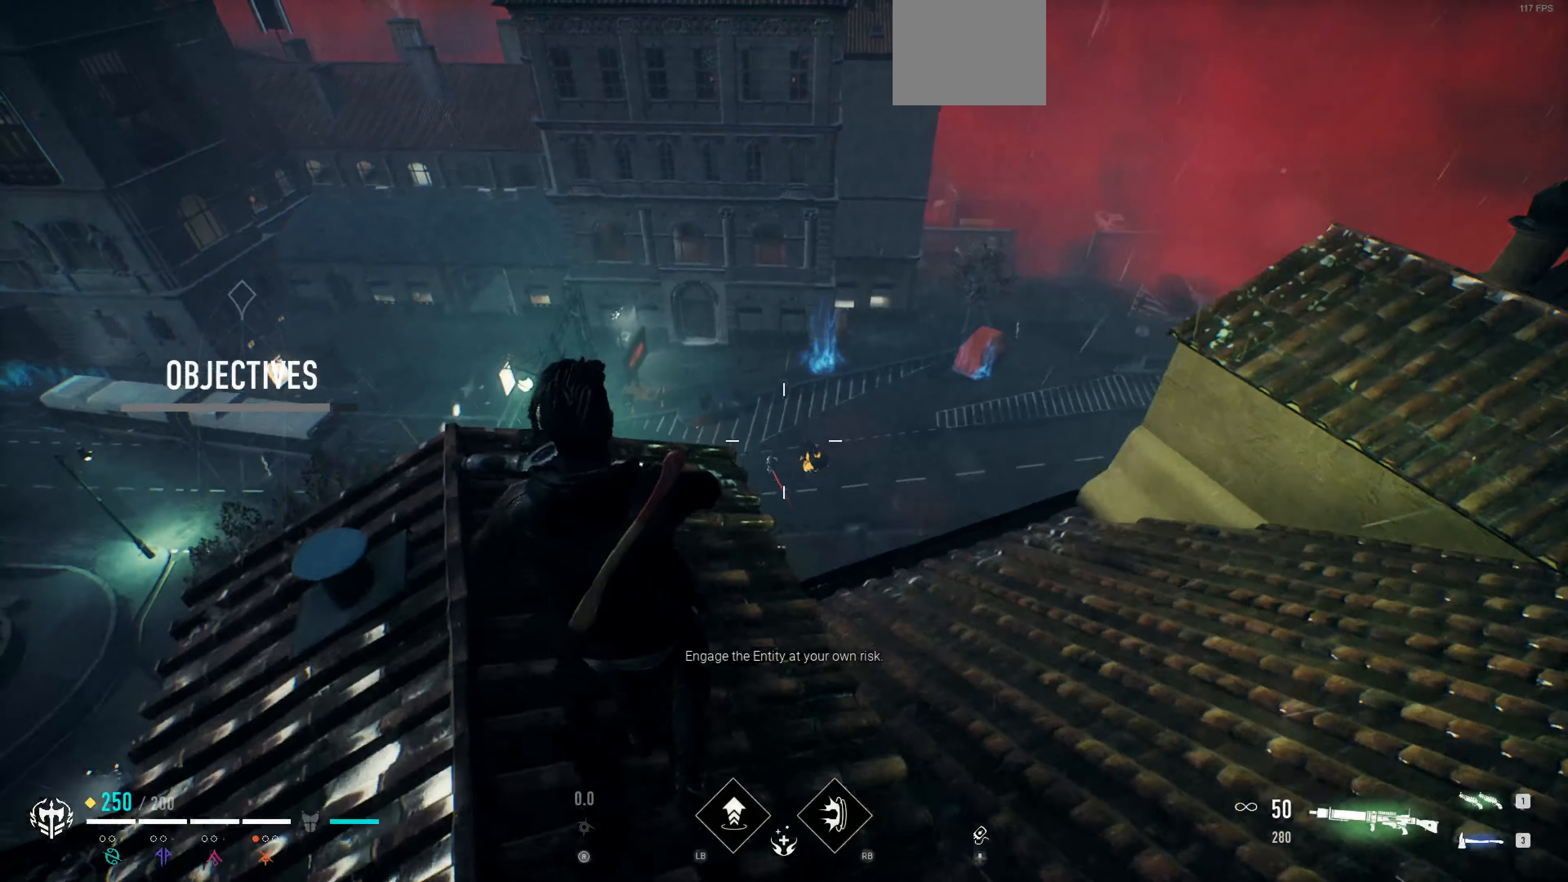
Gameplay with a controller (PlayStation layout); each line is a JSON object with the inputs held at the frame after it. "events" lists button and stick changes between this image and that frame as [ms after this image, input, new state], when the widget could be followed in between.
{"buttons": [], "left_stick": "up-left", "right_stick": "center", "events": []}
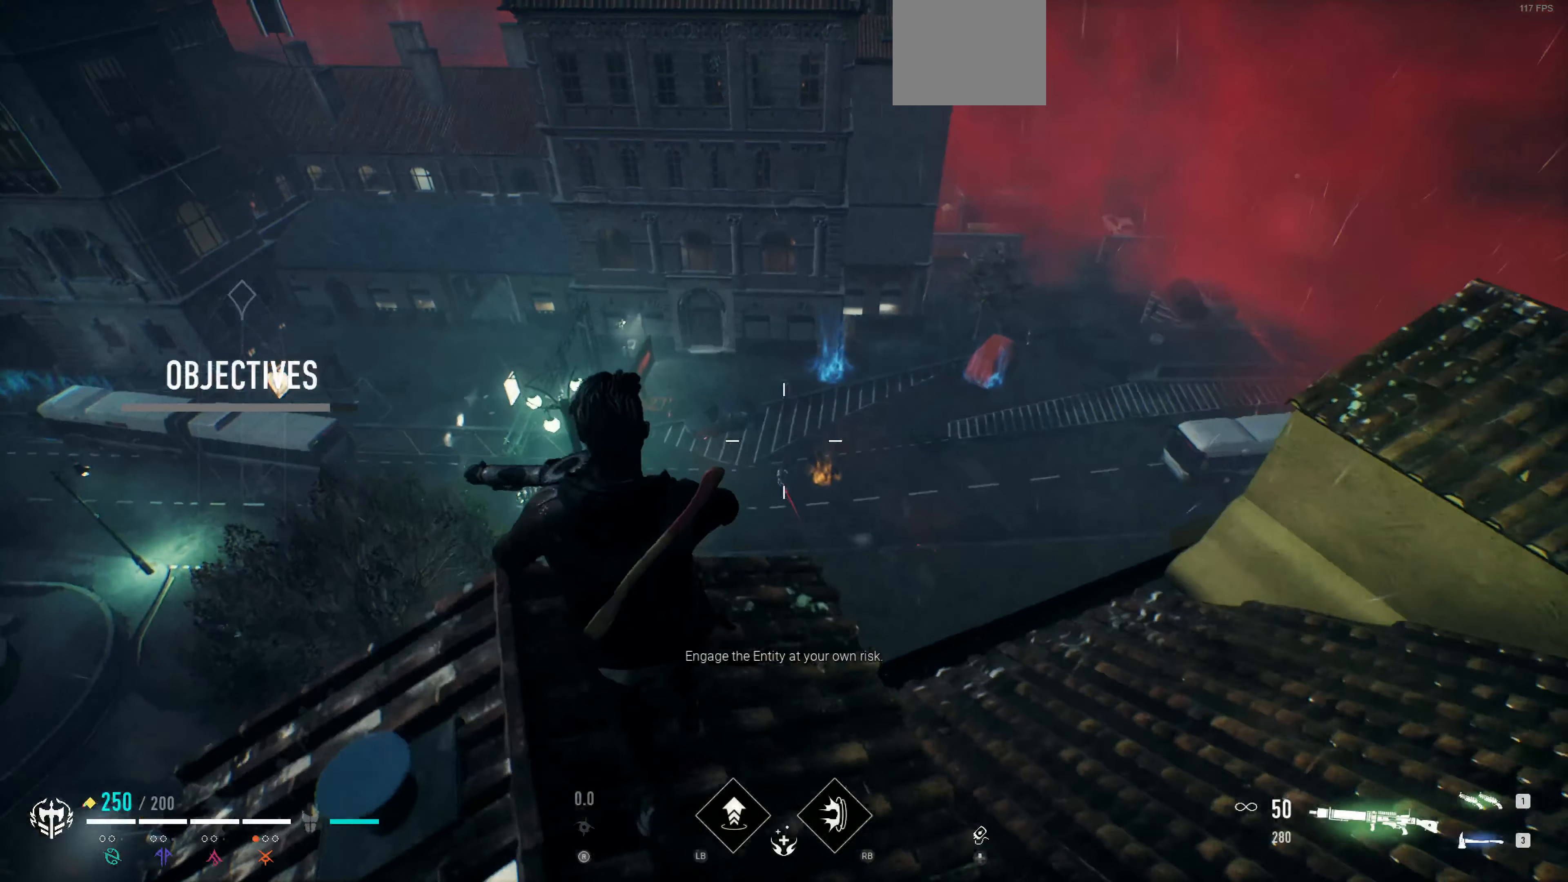
{"buttons": [], "left_stick": "center", "right_stick": "center", "events": [[100, "left_stick", "center"]]}
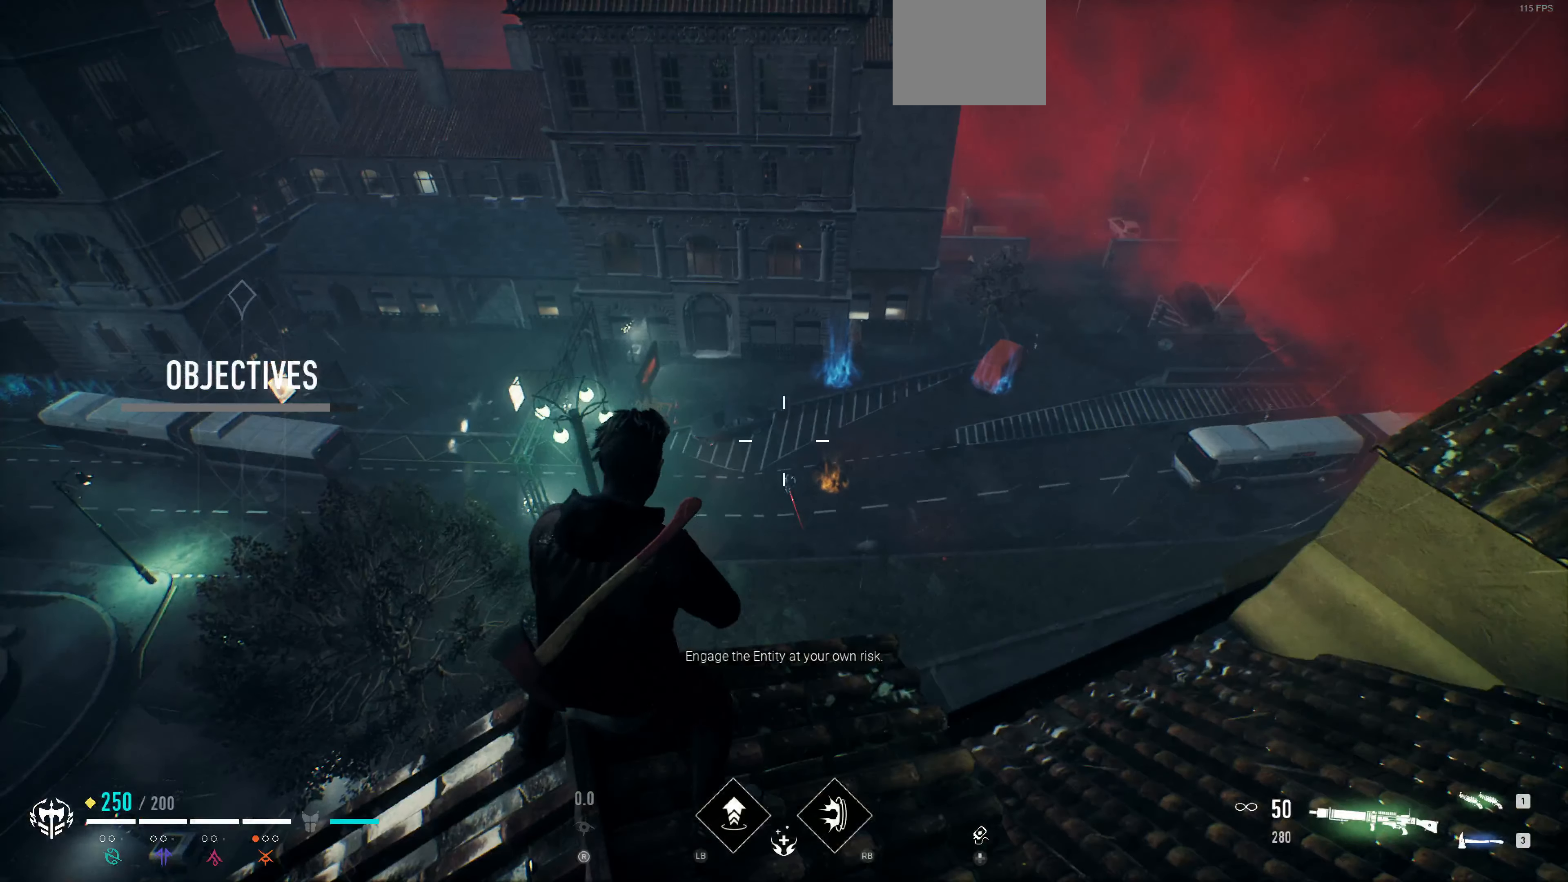
{"buttons": [], "left_stick": "center", "right_stick": "center", "events": [[333, "R3", "down"], [466, "R3", "up"]]}
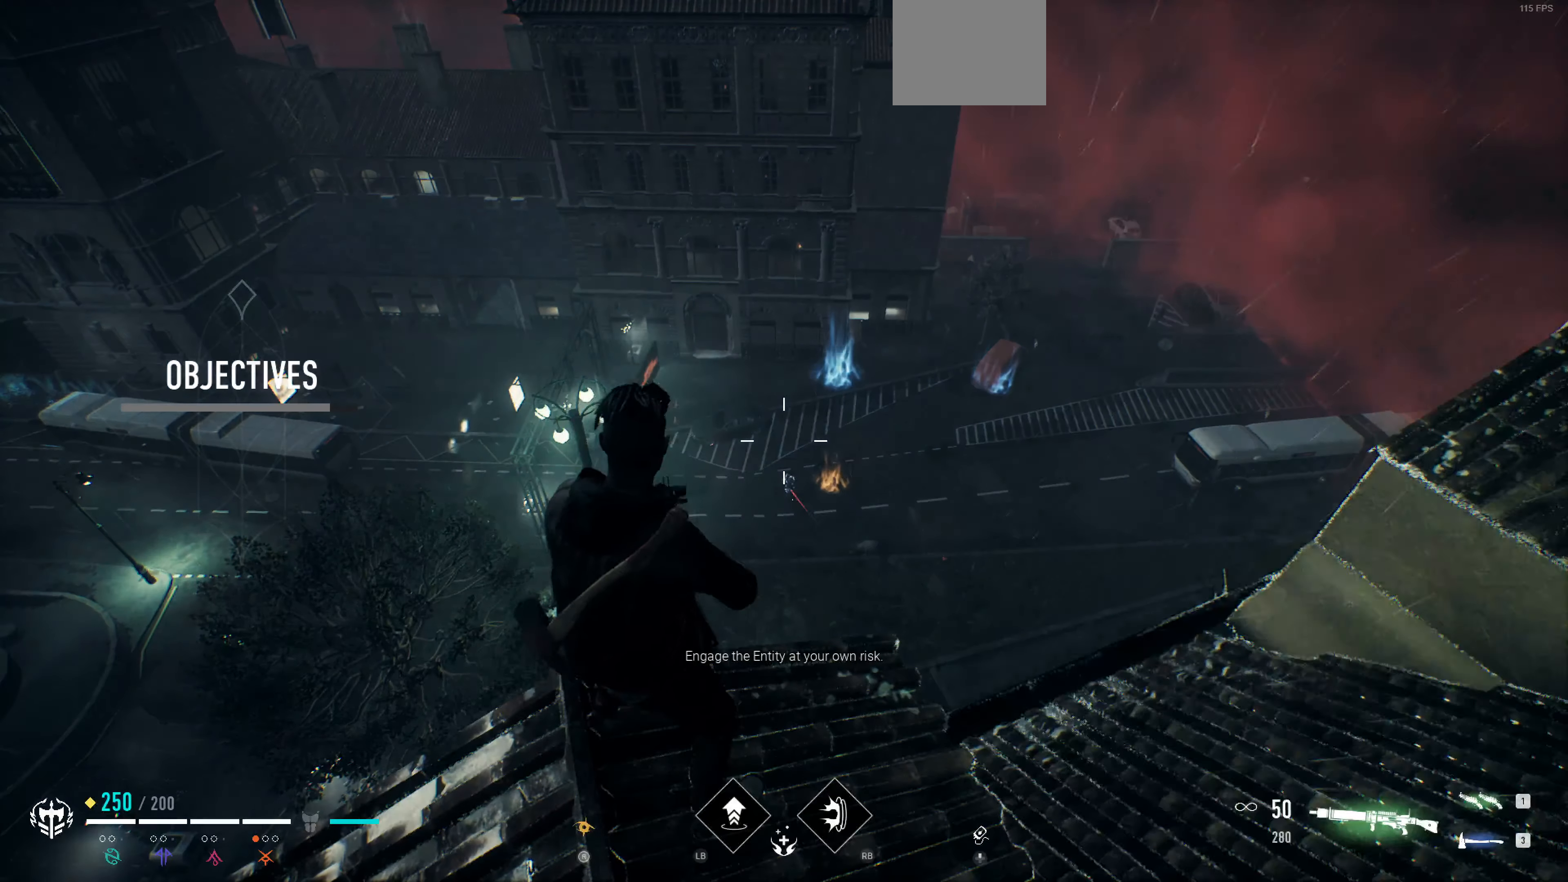
{"buttons": [], "left_stick": "center", "right_stick": "center", "events": []}
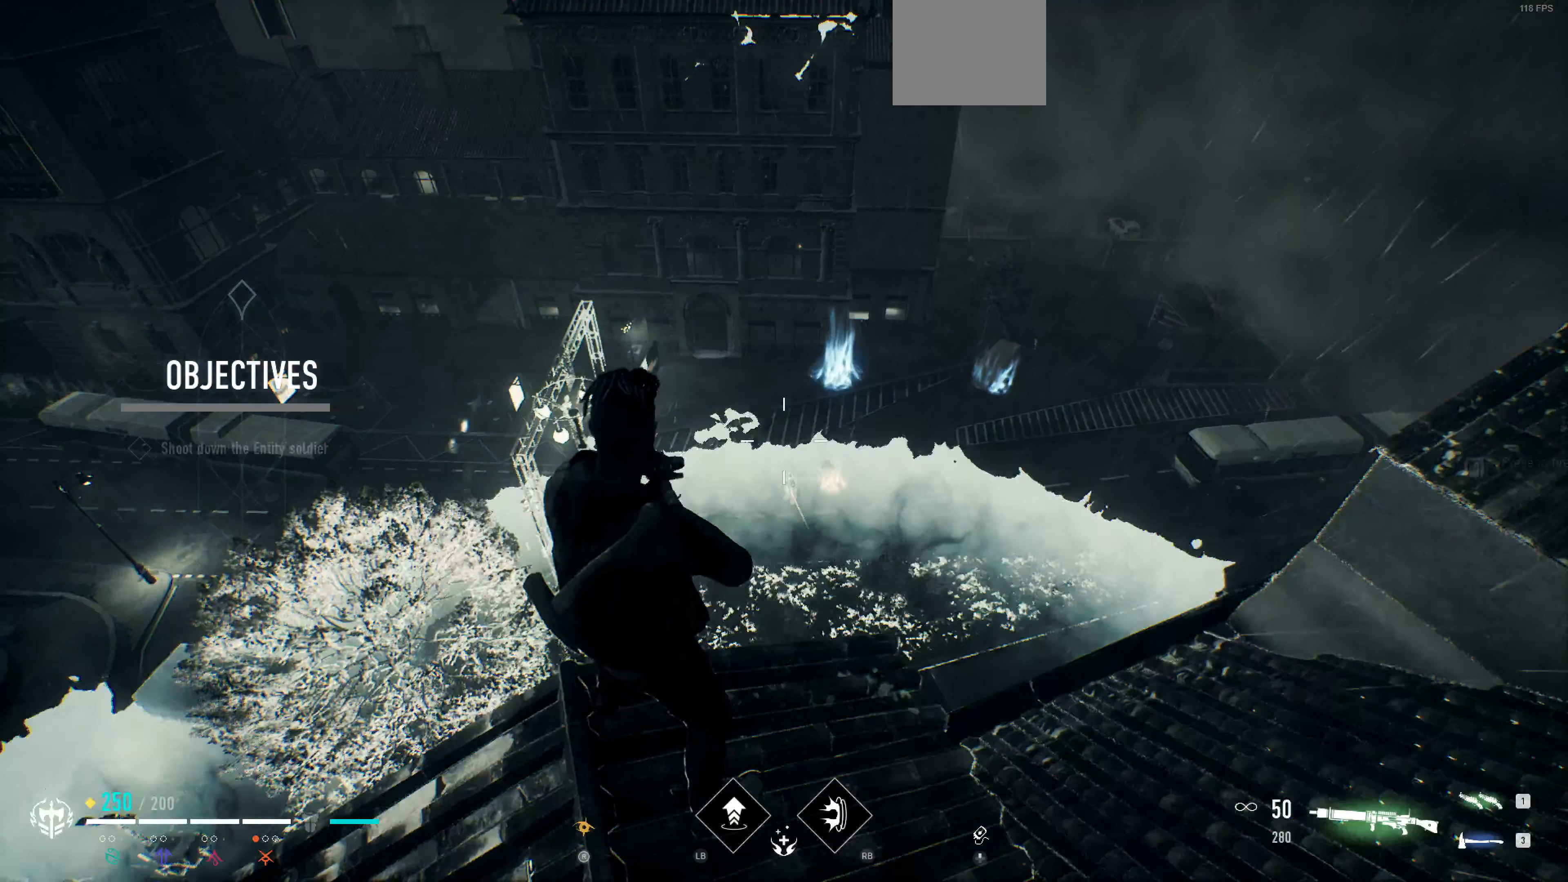
{"buttons": ["L2"], "left_stick": "center", "right_stick": "center", "events": [[333, "L2", "down"], [366, "right_stick", "up"], [433, "right_stick", "center"]]}
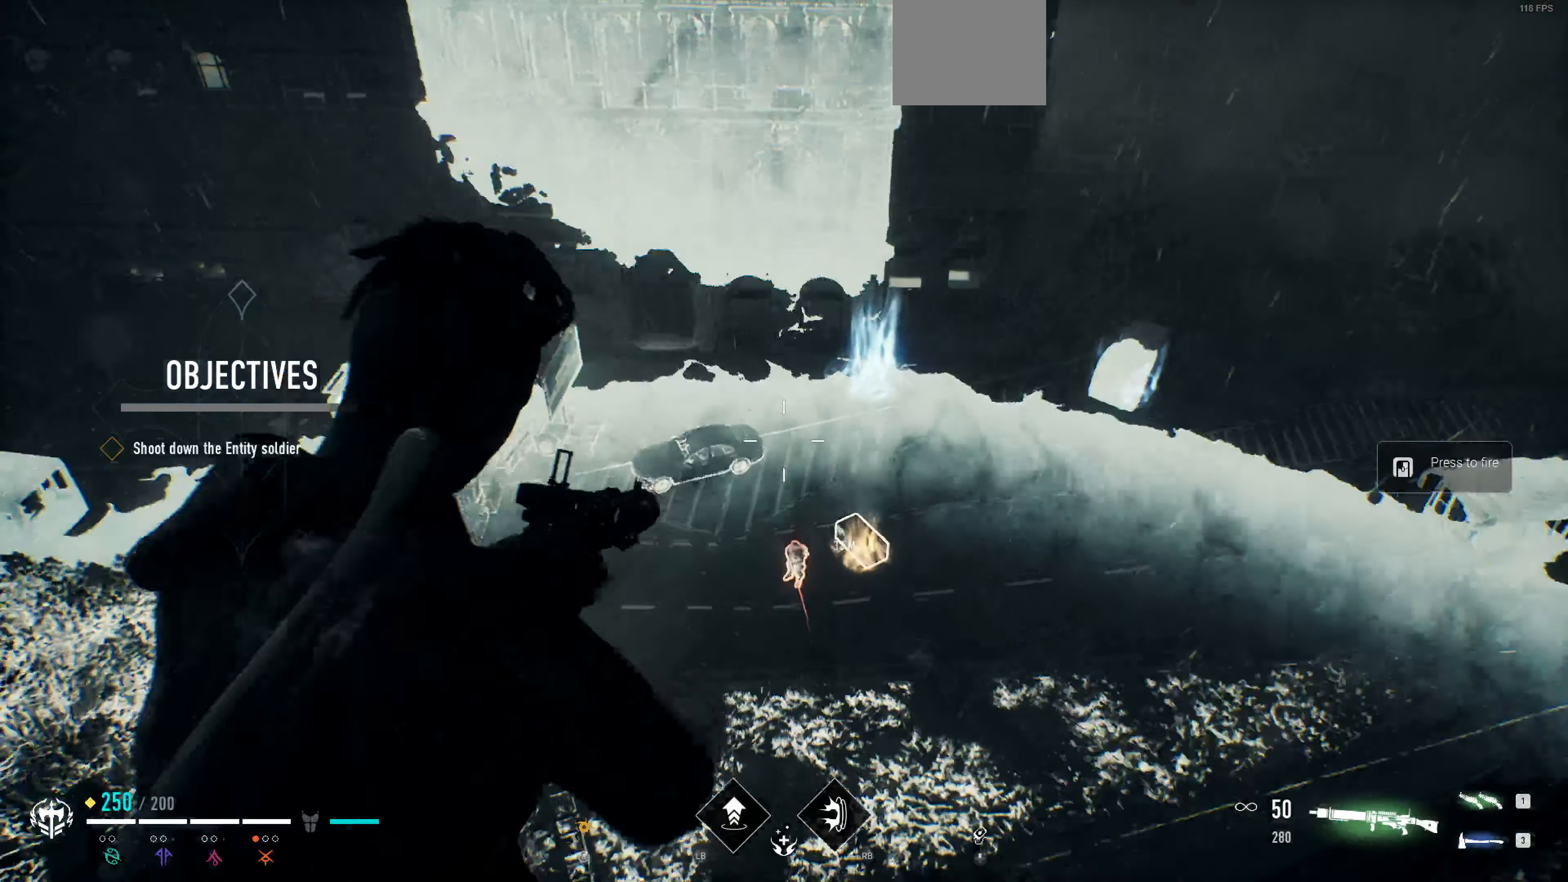
{"buttons": ["L2"], "left_stick": "center", "right_stick": "center", "events": [[200, "right_stick", "up"], [333, "right_stick", "down"], [500, "right_stick", "center"]]}
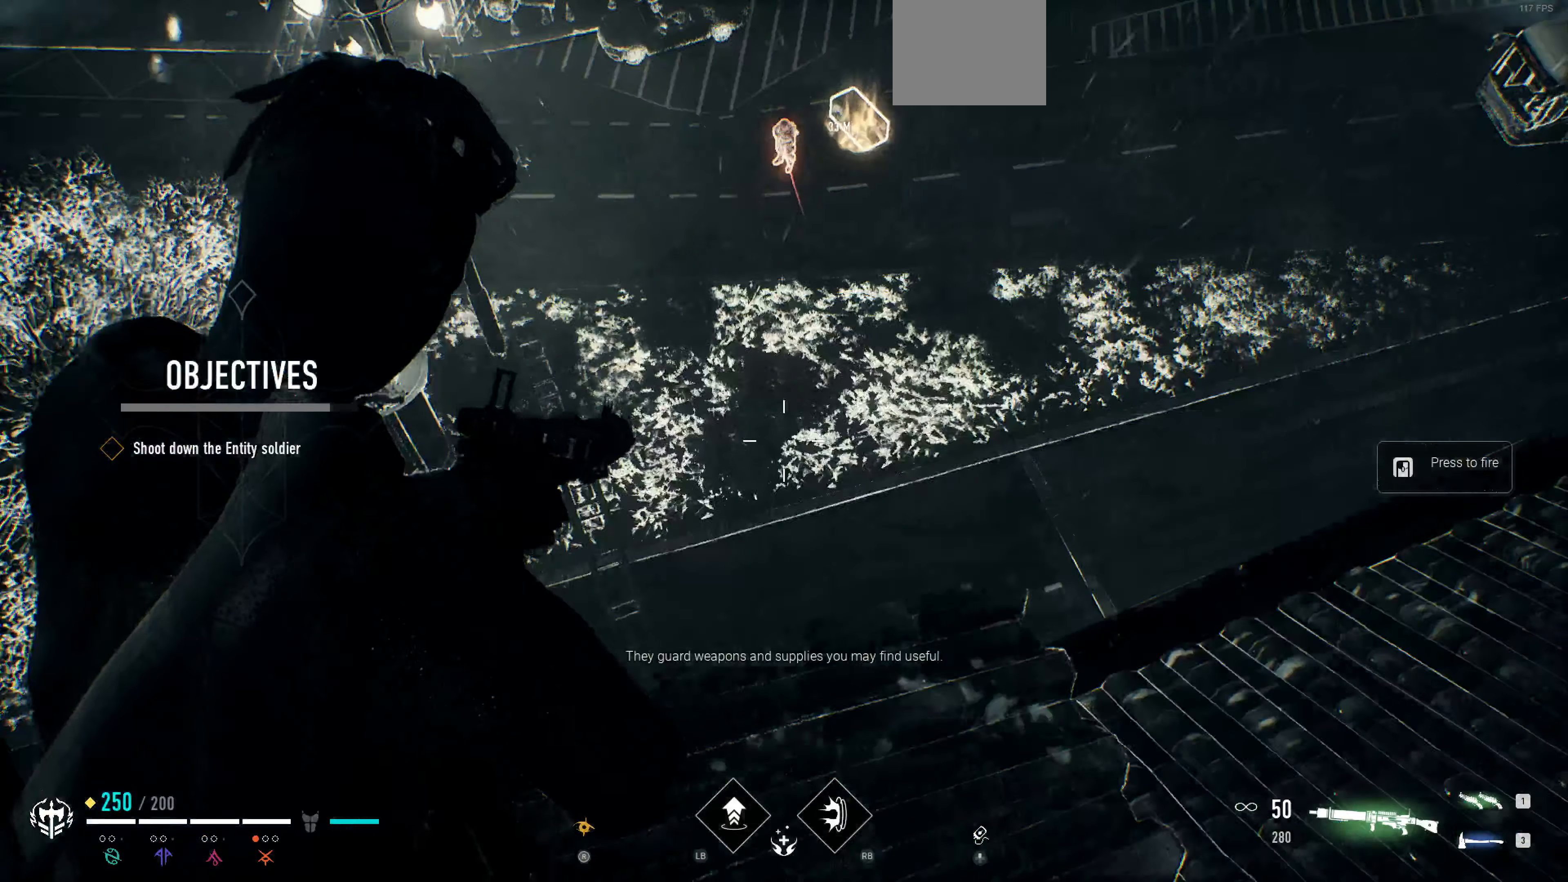
{"buttons": ["L2"], "left_stick": "center", "right_stick": "center", "events": [[266, "right_stick", "up"], [433, "right_stick", "center"]]}
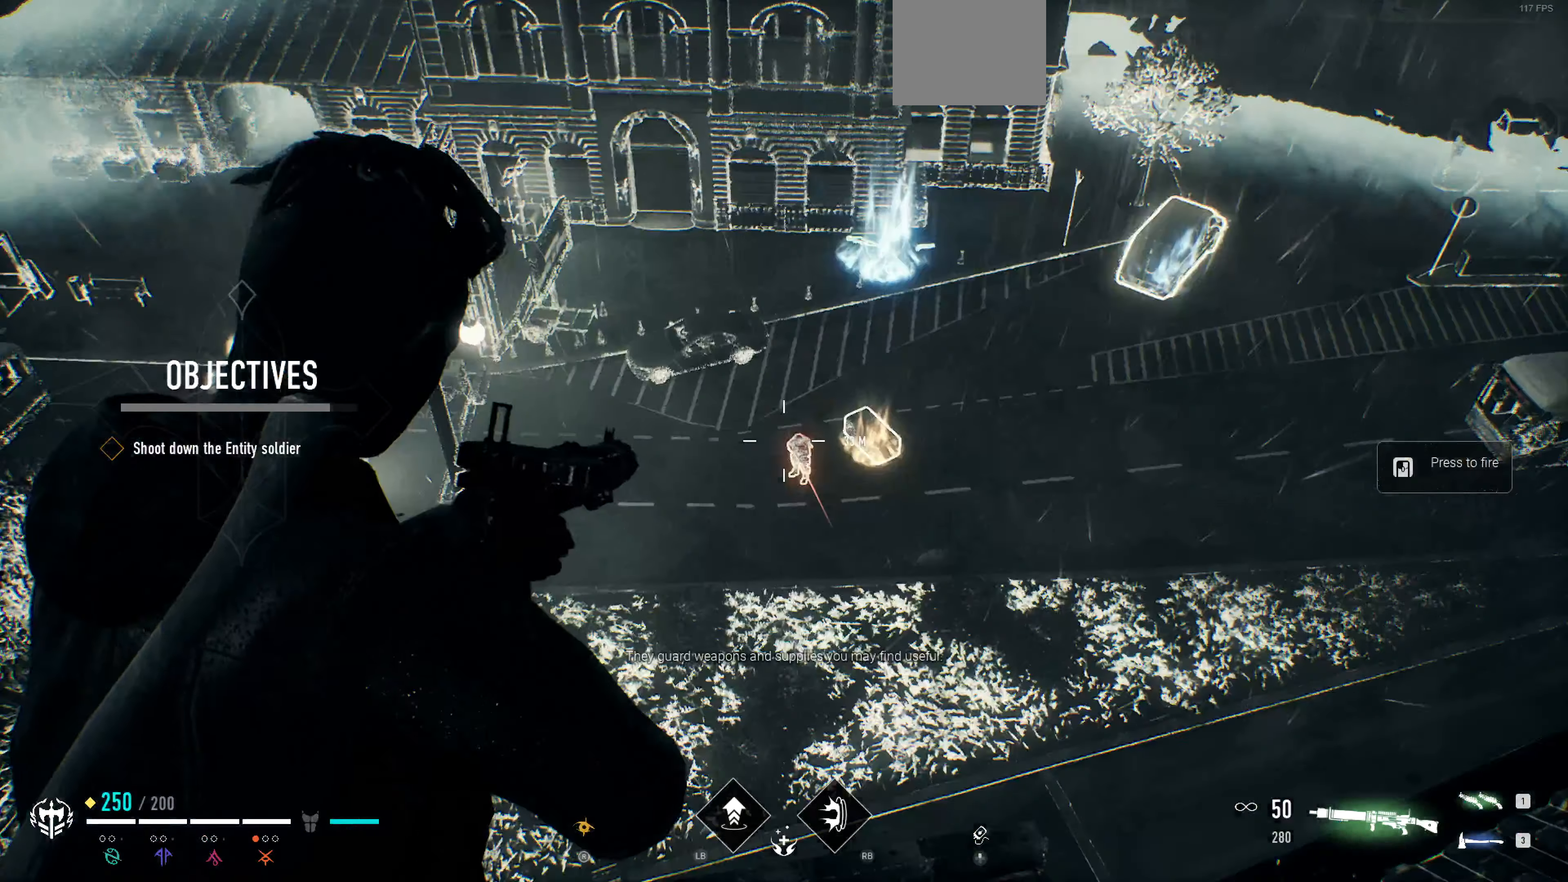
{"buttons": ["L2"], "left_stick": "center", "right_stick": "center", "events": [[366, "right_stick", "right"], [433, "right_stick", "center"]]}
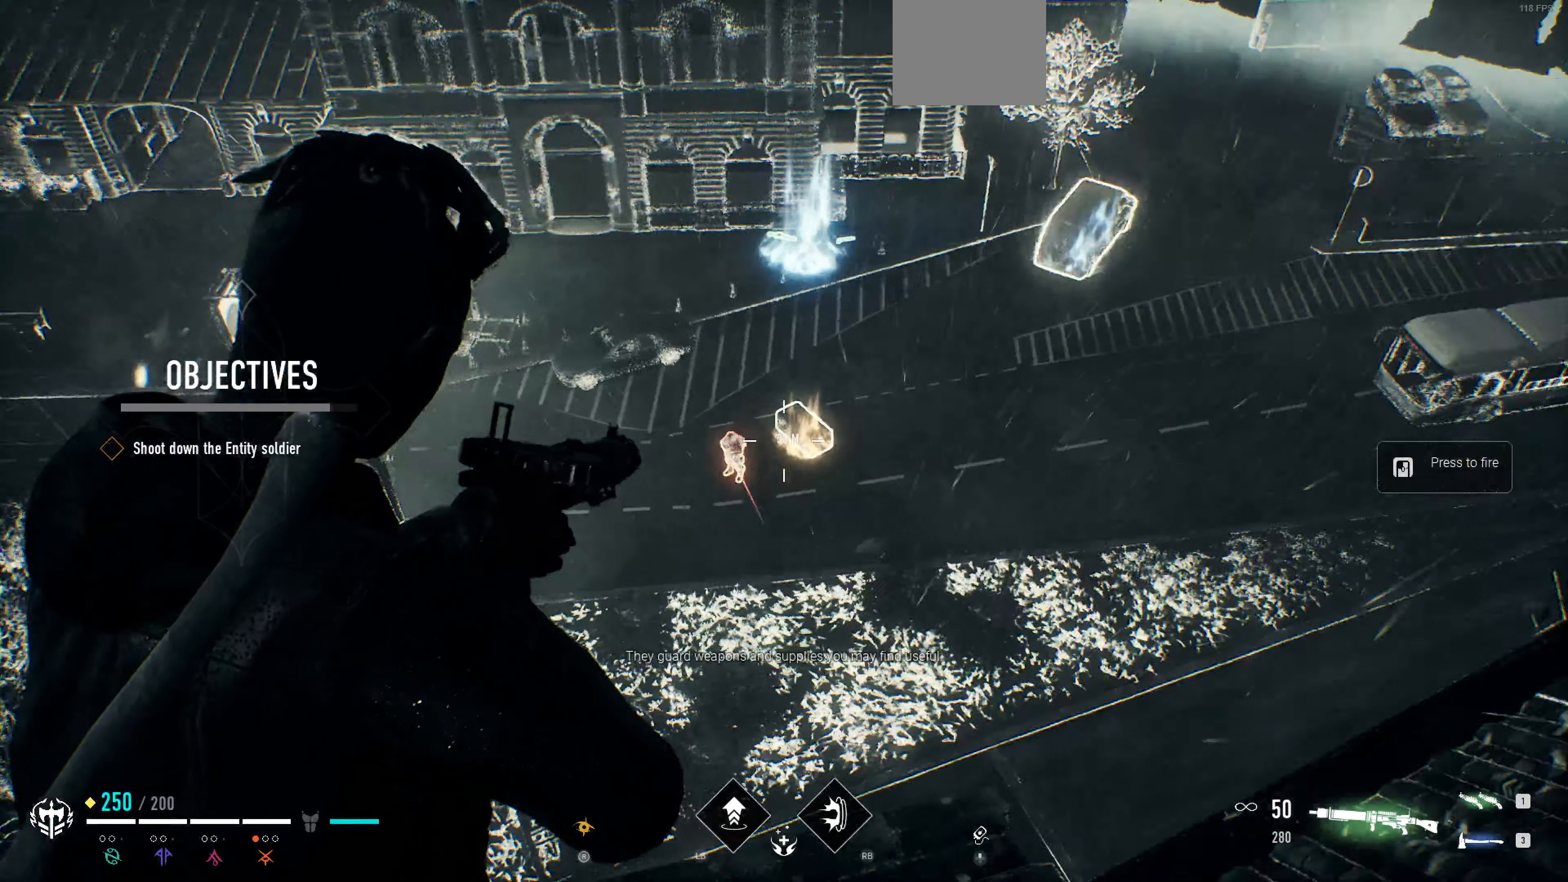
{"buttons": ["L2"], "left_stick": "center", "right_stick": "left", "events": [[200, "right_stick", "left"], [266, "right_stick", "center"], [433, "right_stick", "left"]]}
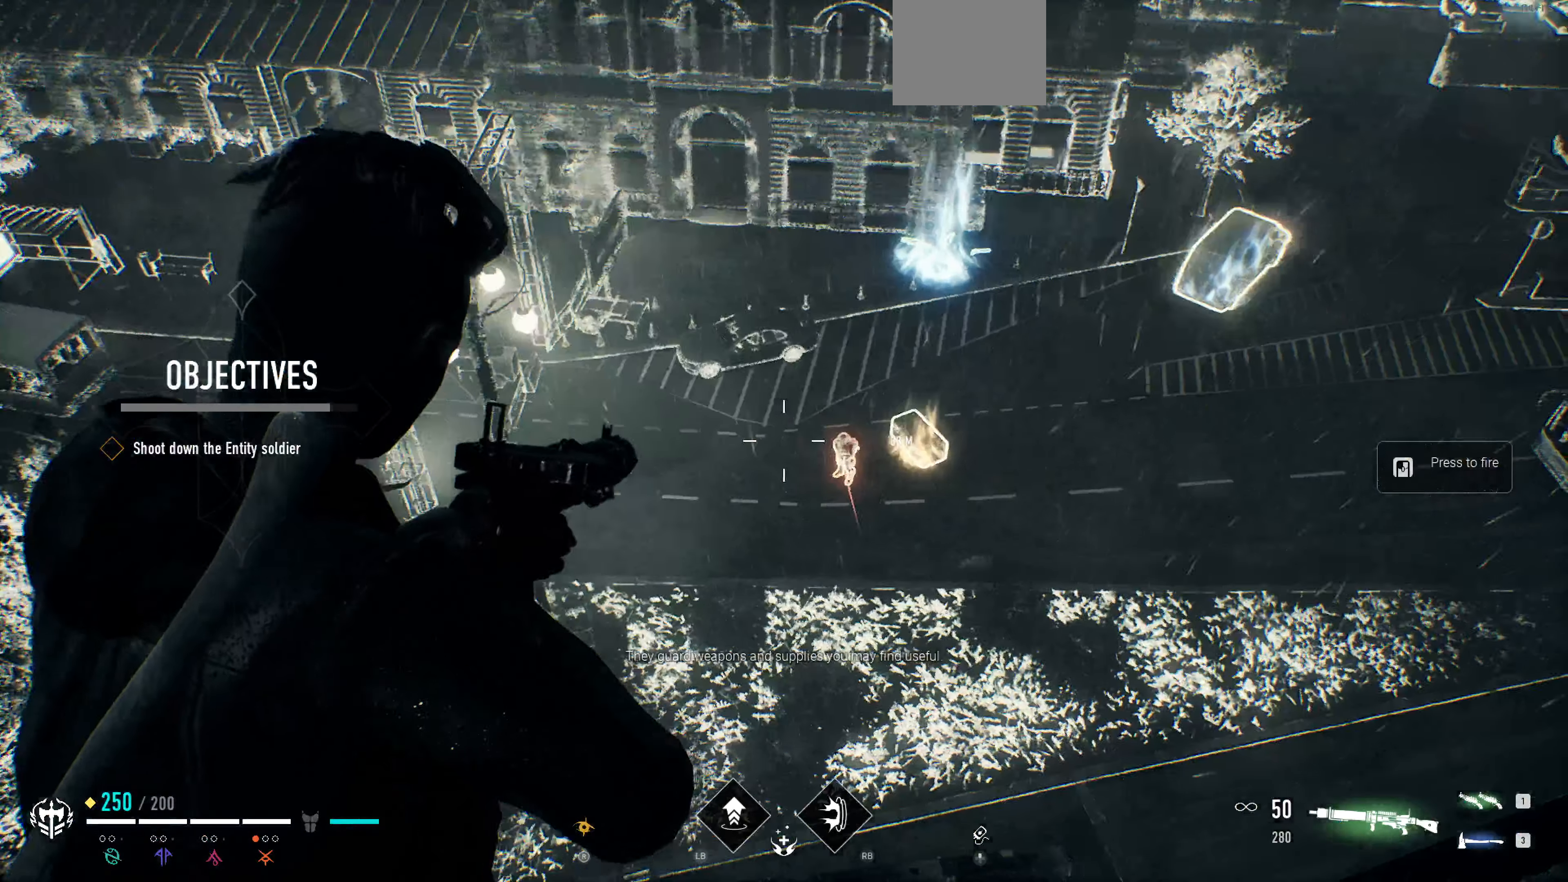
{"buttons": ["L2"], "left_stick": "center", "right_stick": "center", "events": [[33, "right_stick", "center"], [233, "right_stick", "right"], [300, "right_stick", "center"]]}
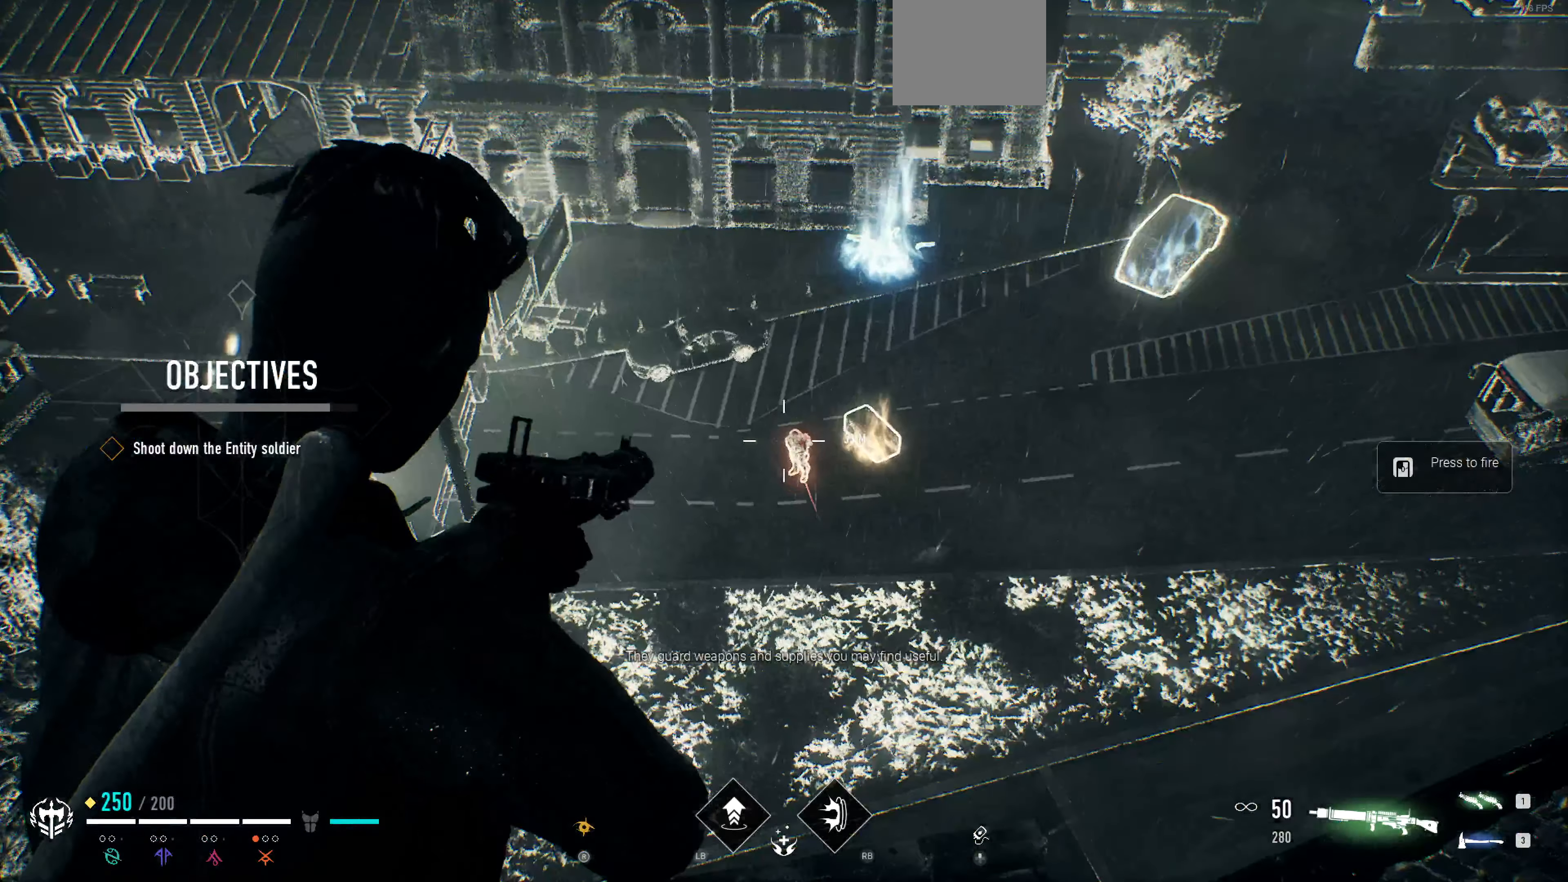
{"buttons": [], "left_stick": "center", "right_stick": "center", "events": [[33, "L2", "up"]]}
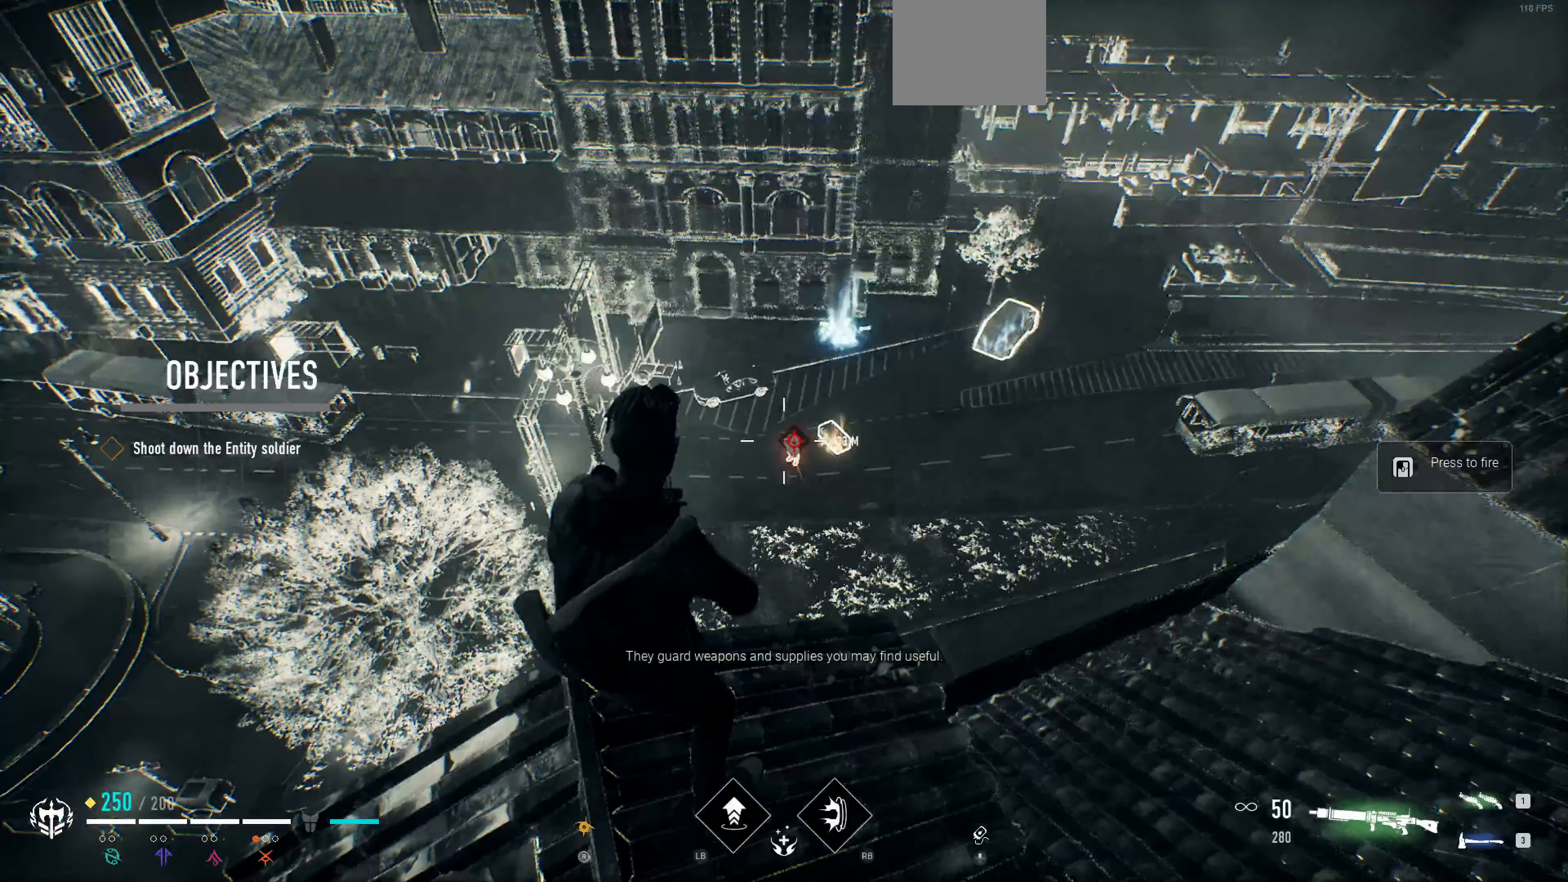
{"buttons": [], "left_stick": "center", "right_stick": "center", "events": [[167, "TRIANGLE", "down"], [234, "TRIANGLE", "up"]]}
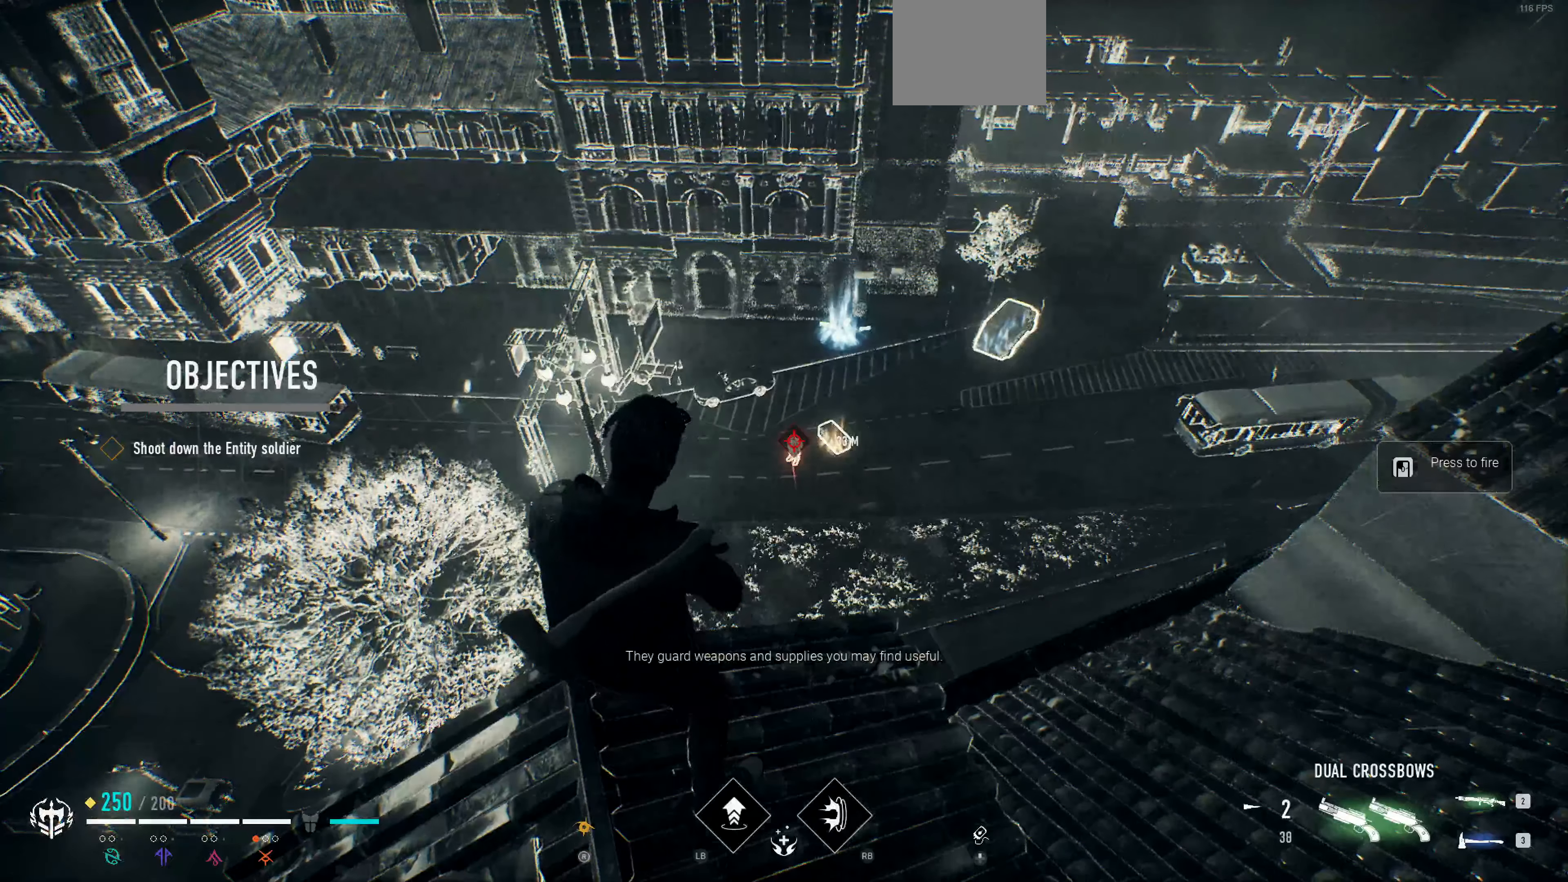
{"buttons": [], "left_stick": "center", "right_stick": "center", "events": []}
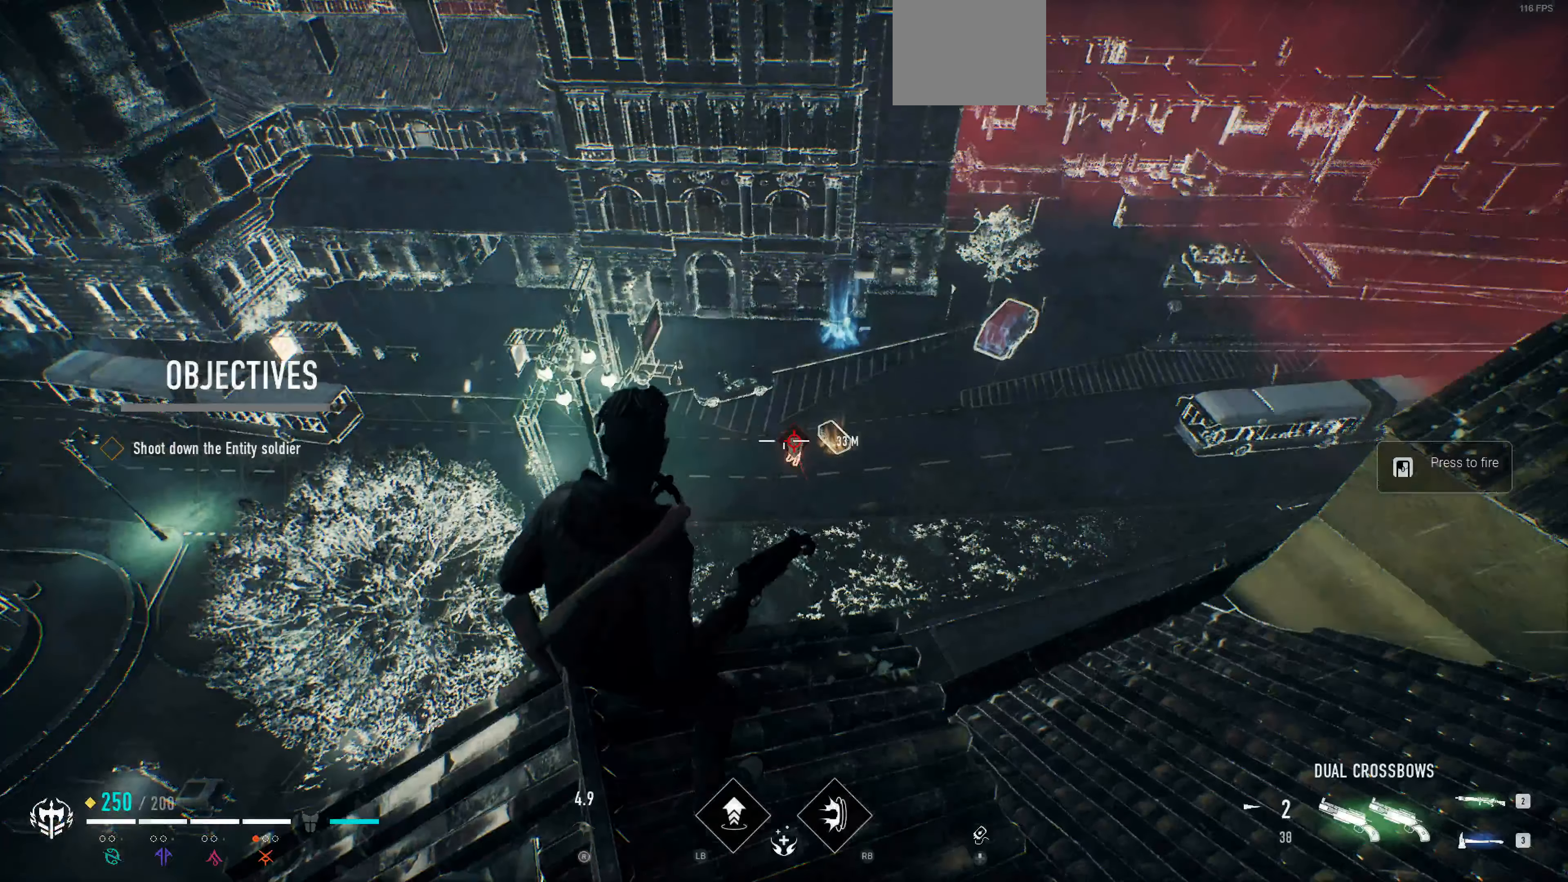
{"buttons": ["L2"], "left_stick": "center", "right_stick": "center", "events": [[67, "L2", "down"]]}
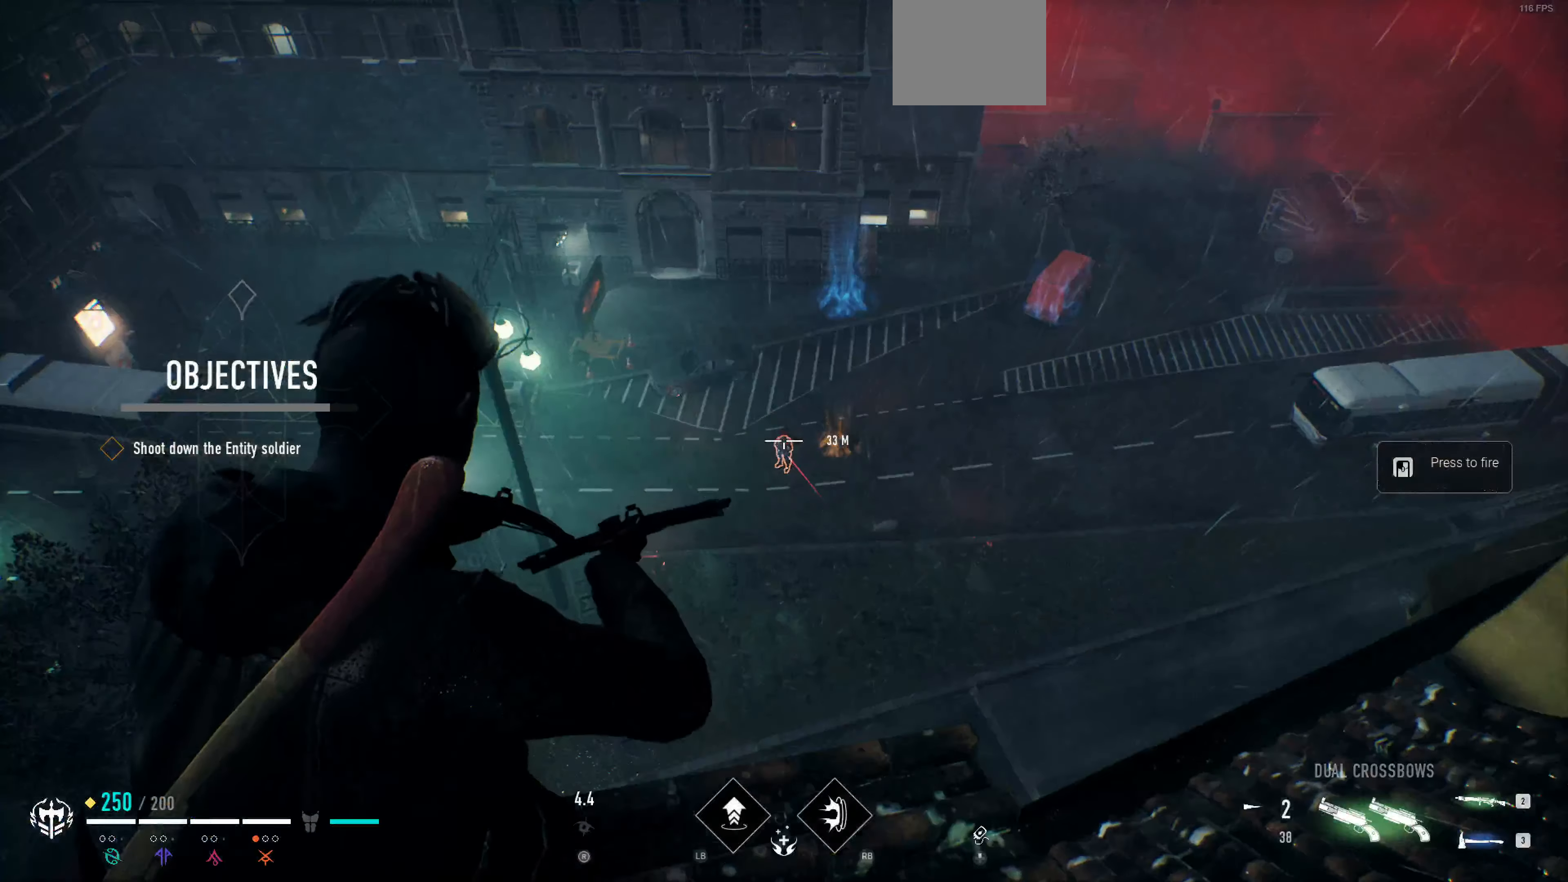
{"buttons": ["L2"], "left_stick": "center", "right_stick": "center", "events": []}
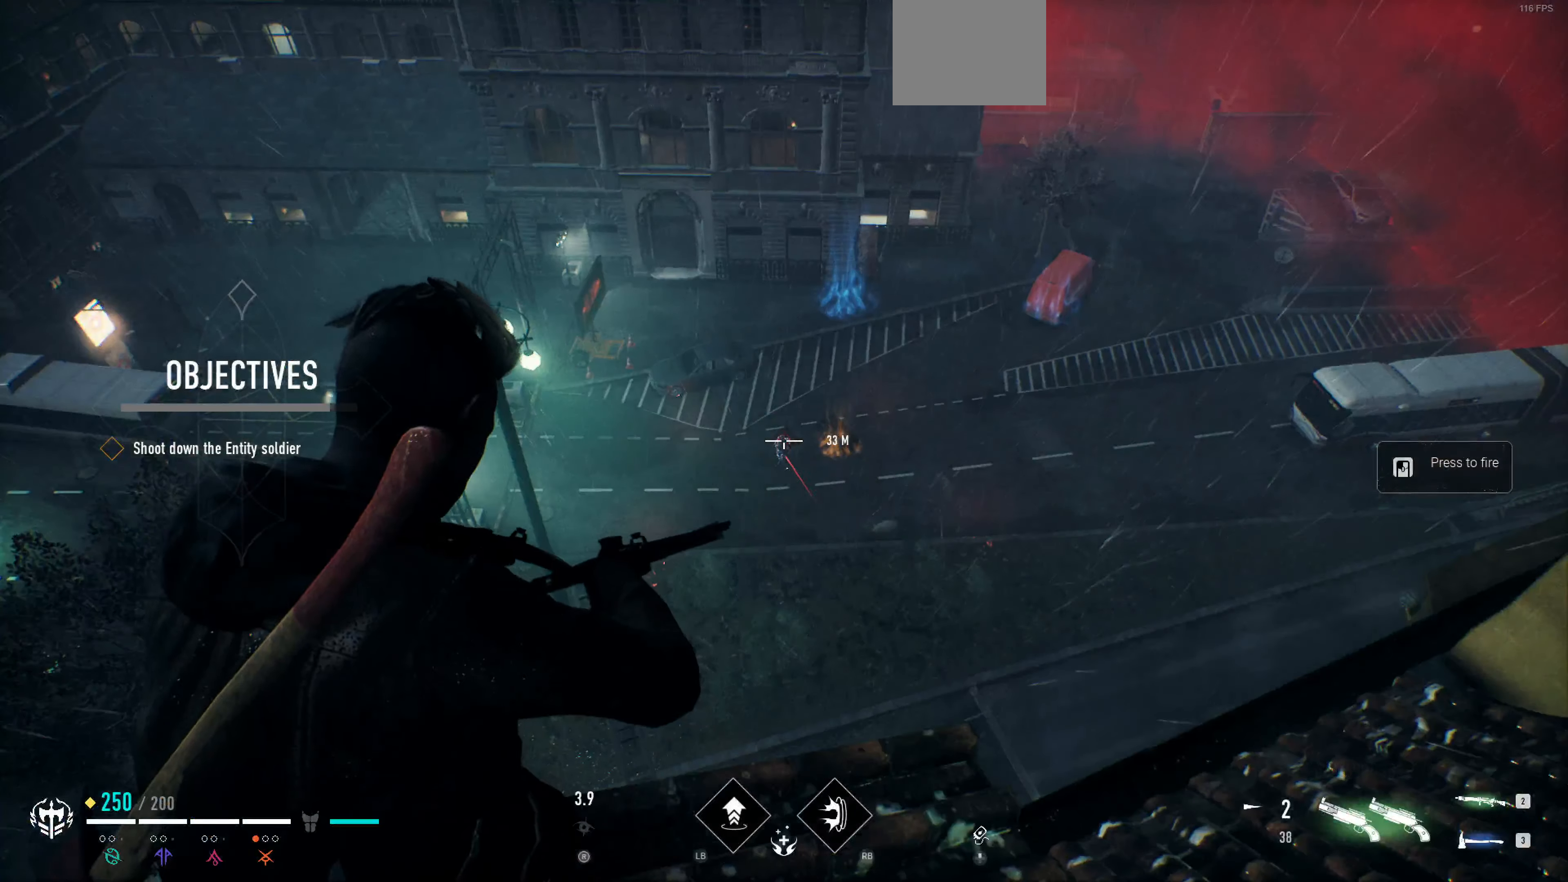
{"buttons": ["L2"], "left_stick": "center", "right_stick": "center", "events": [[100, "R2", "down"], [467, "R2", "up"]]}
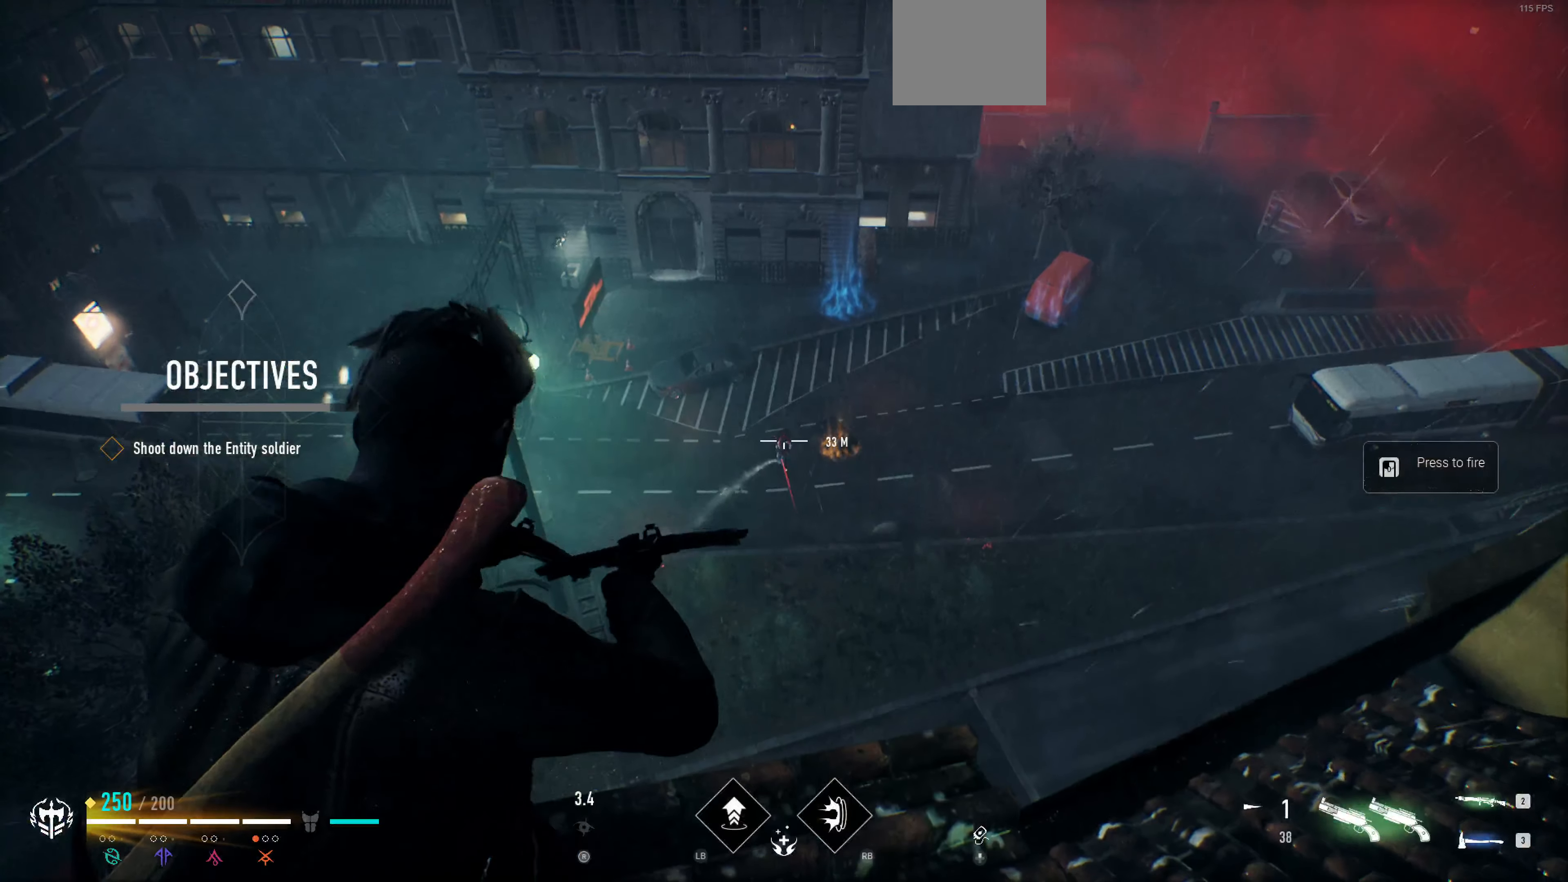
{"buttons": ["L2"], "left_stick": "center", "right_stick": "center", "events": [[200, "right_stick", "down"], [300, "right_stick", "center"], [367, "R2", "down"], [500, "R2", "up"]]}
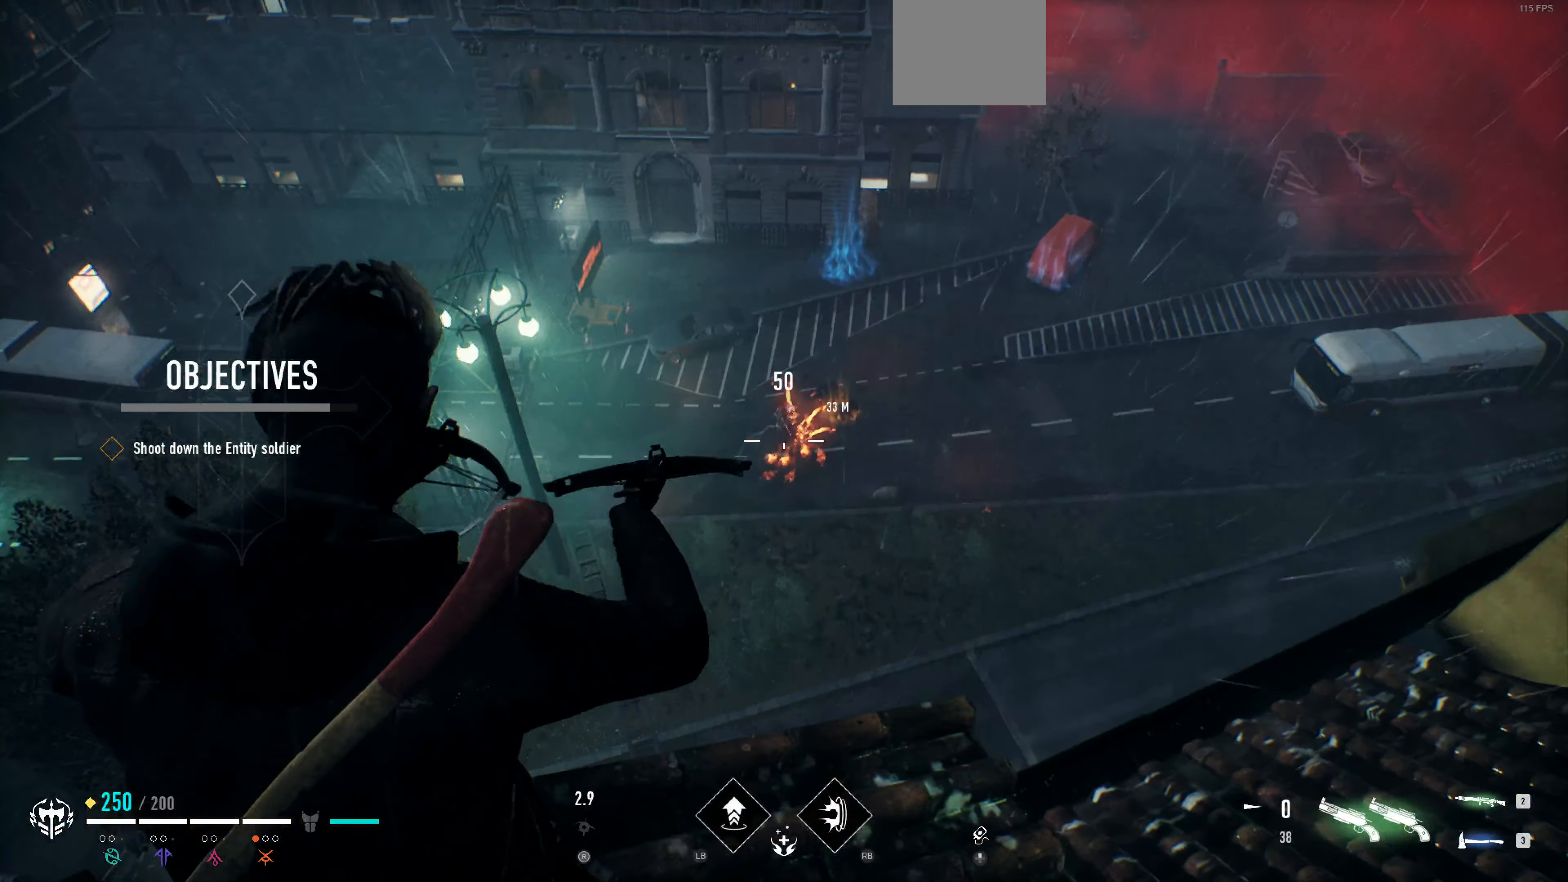
{"buttons": ["L2"], "left_stick": "center", "right_stick": "up", "events": [[434, "right_stick", "up"]]}
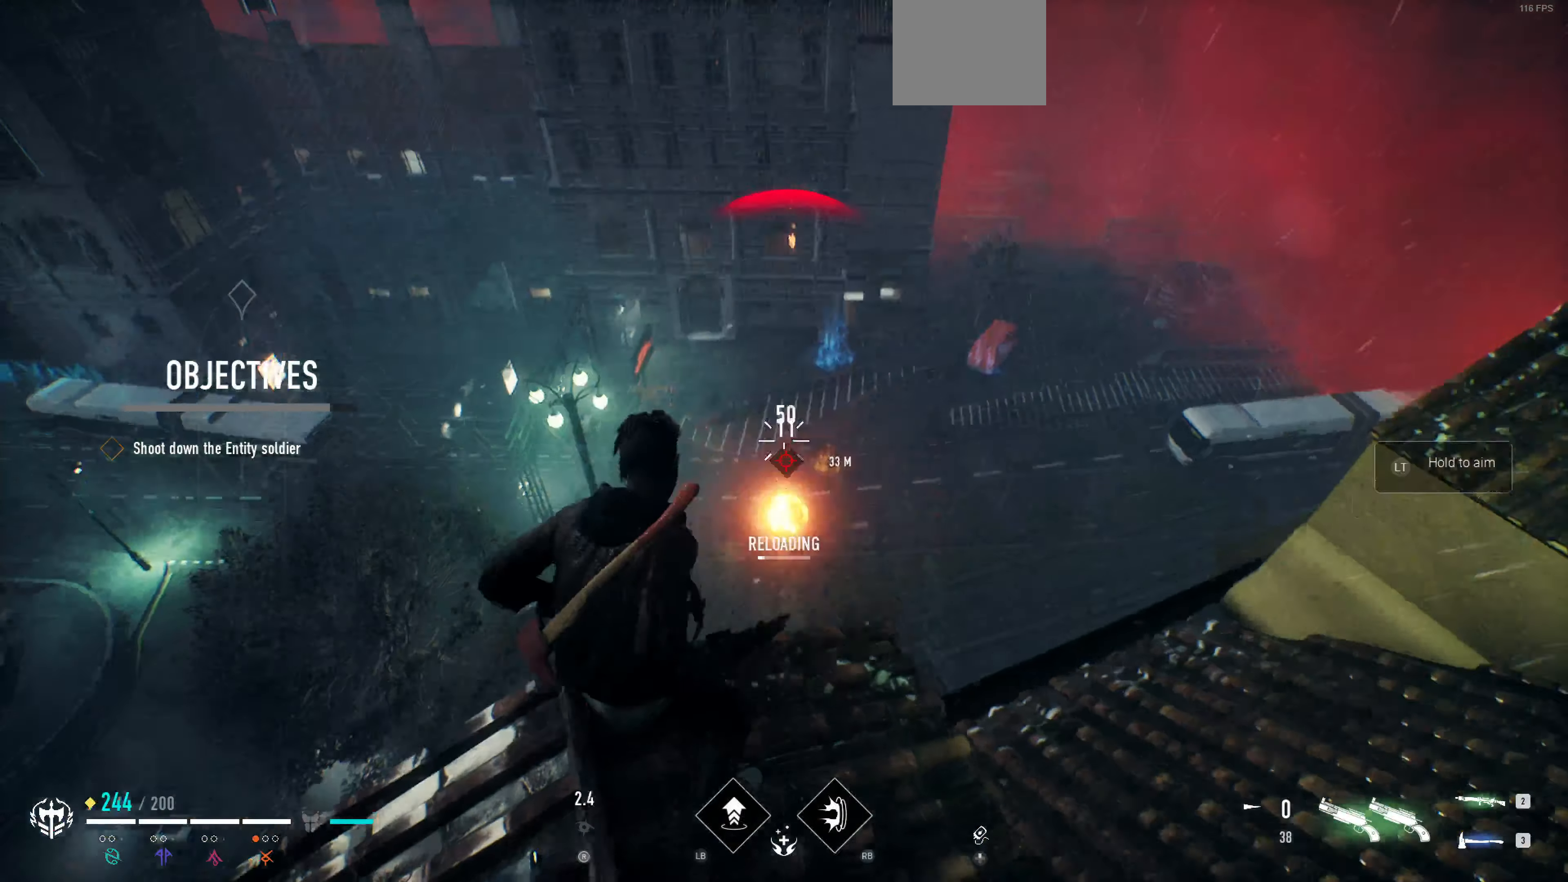
{"buttons": ["L2"], "left_stick": "down", "right_stick": "center", "events": [[34, "right_stick", "center"], [234, "R2", "down"], [300, "right_stick", "up"], [367, "R2", "up"], [367, "right_stick", "center"], [500, "left_stick", "down"]]}
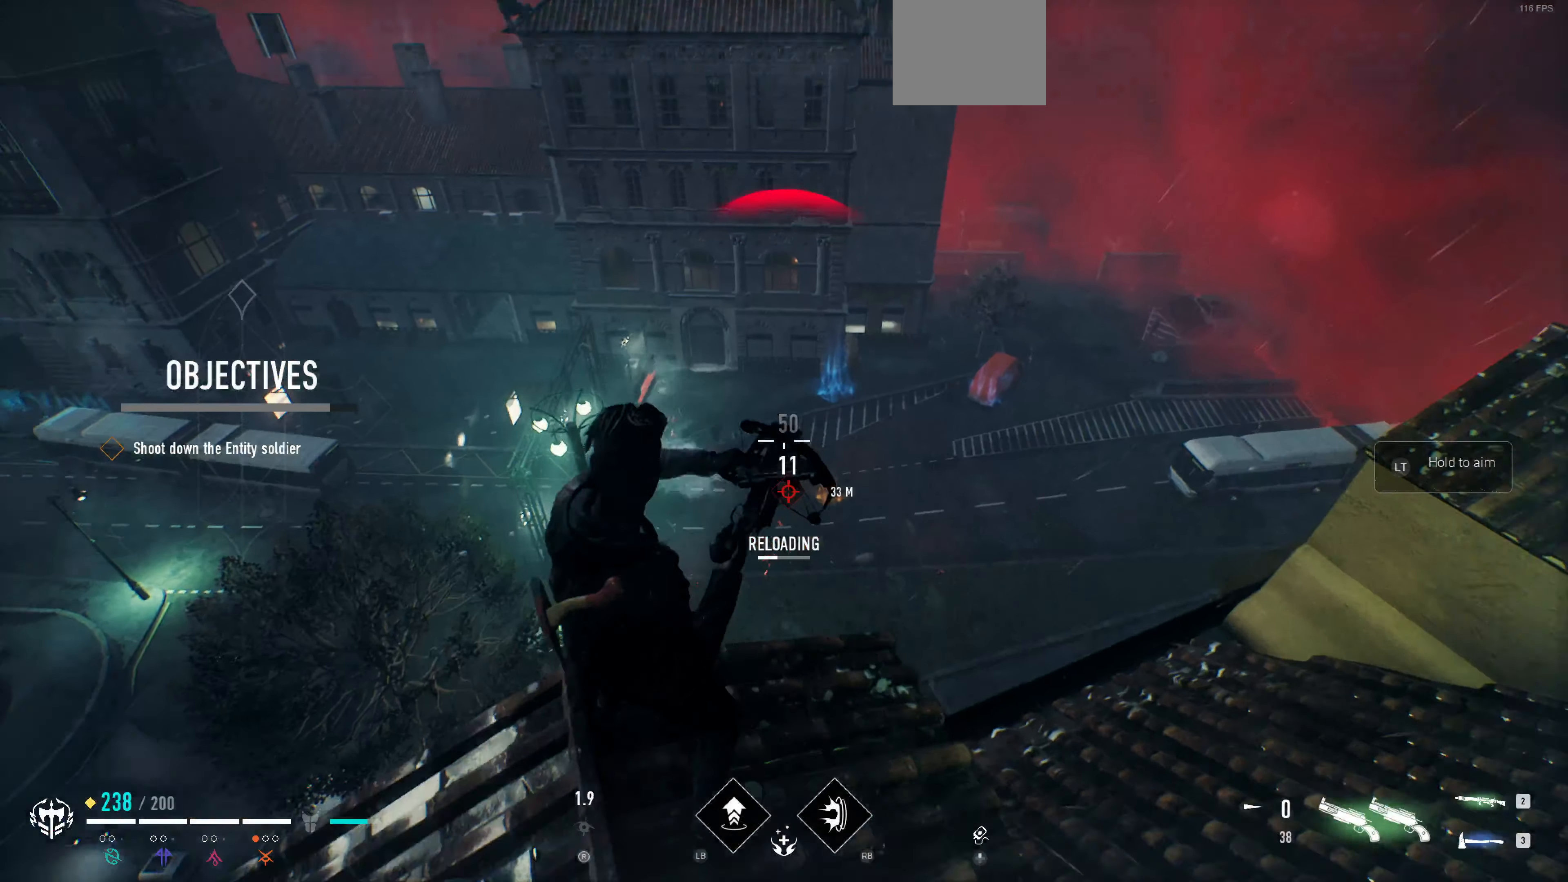
{"buttons": ["L2"], "left_stick": "down-right", "right_stick": "up", "events": [[167, "right_stick", "up"], [267, "right_stick", "center"], [467, "left_stick", "down-right"], [500, "right_stick", "up"]]}
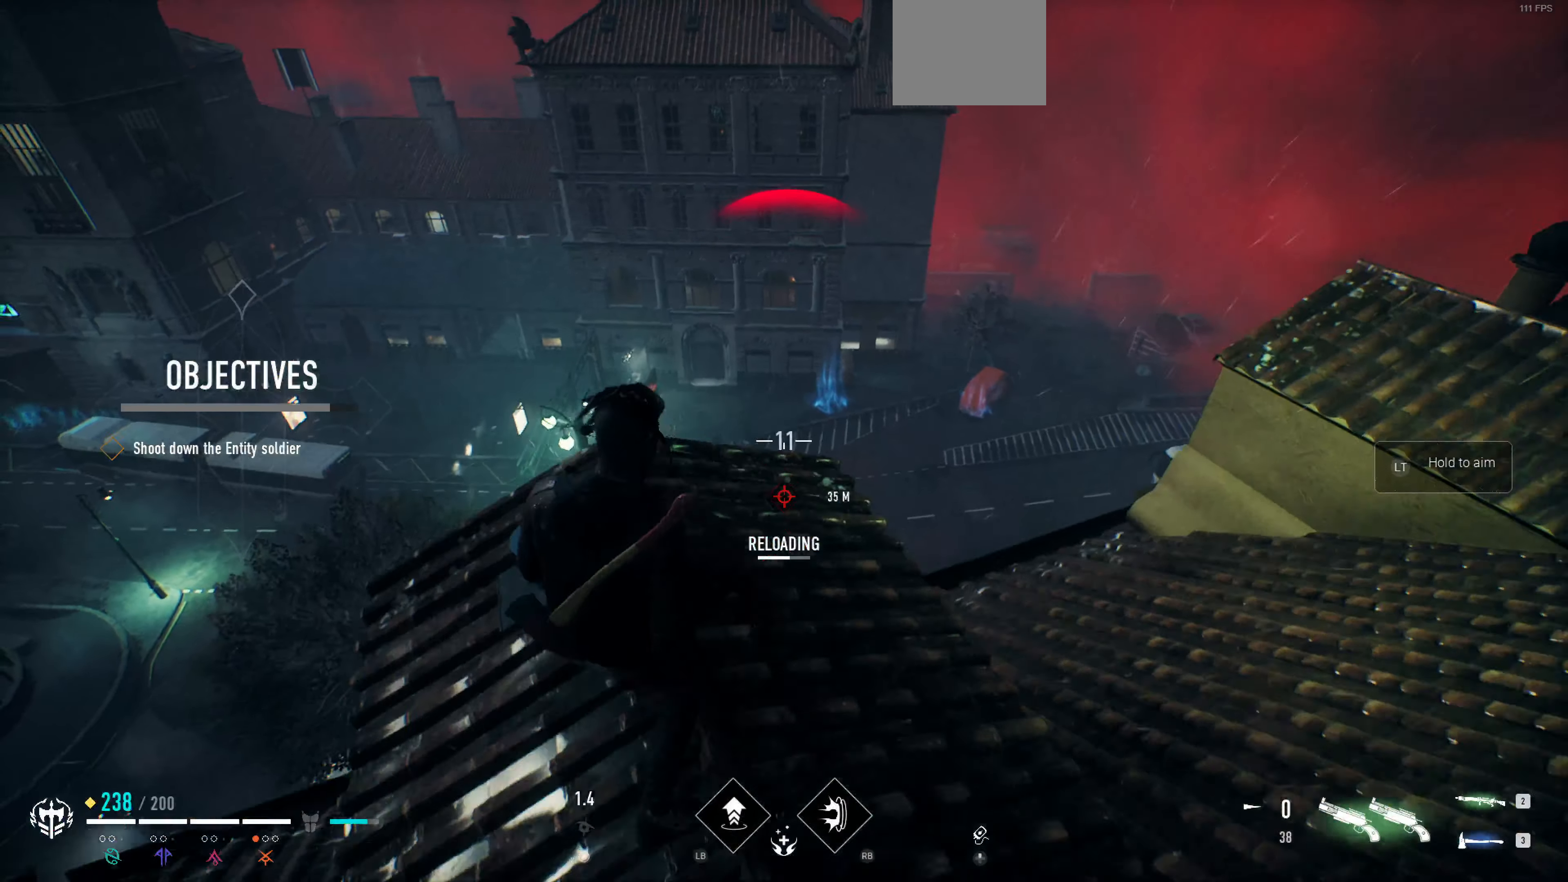
{"buttons": ["L2"], "left_stick": "up-right", "right_stick": "center", "events": [[134, "right_stick", "down"], [234, "left_stick", "center"], [234, "right_stick", "center"], [434, "left_stick", "up-right"]]}
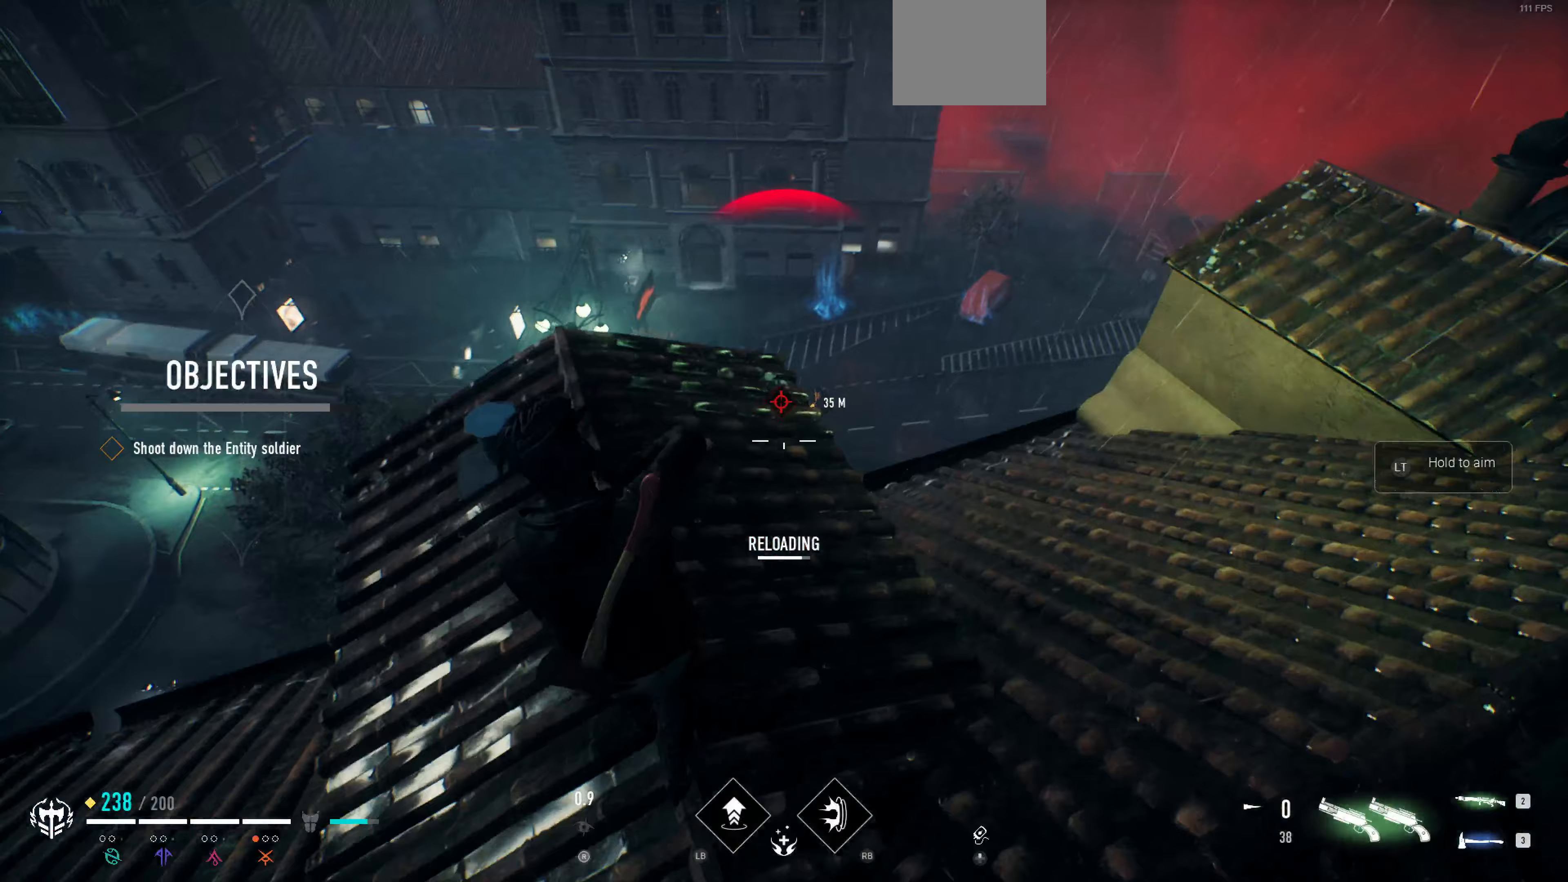
{"buttons": ["L2"], "left_stick": "center", "right_stick": "up-right", "events": [[133, "right_stick", "down-left"], [233, "right_stick", "center"], [300, "left_stick", "center"], [433, "right_stick", "up-right"]]}
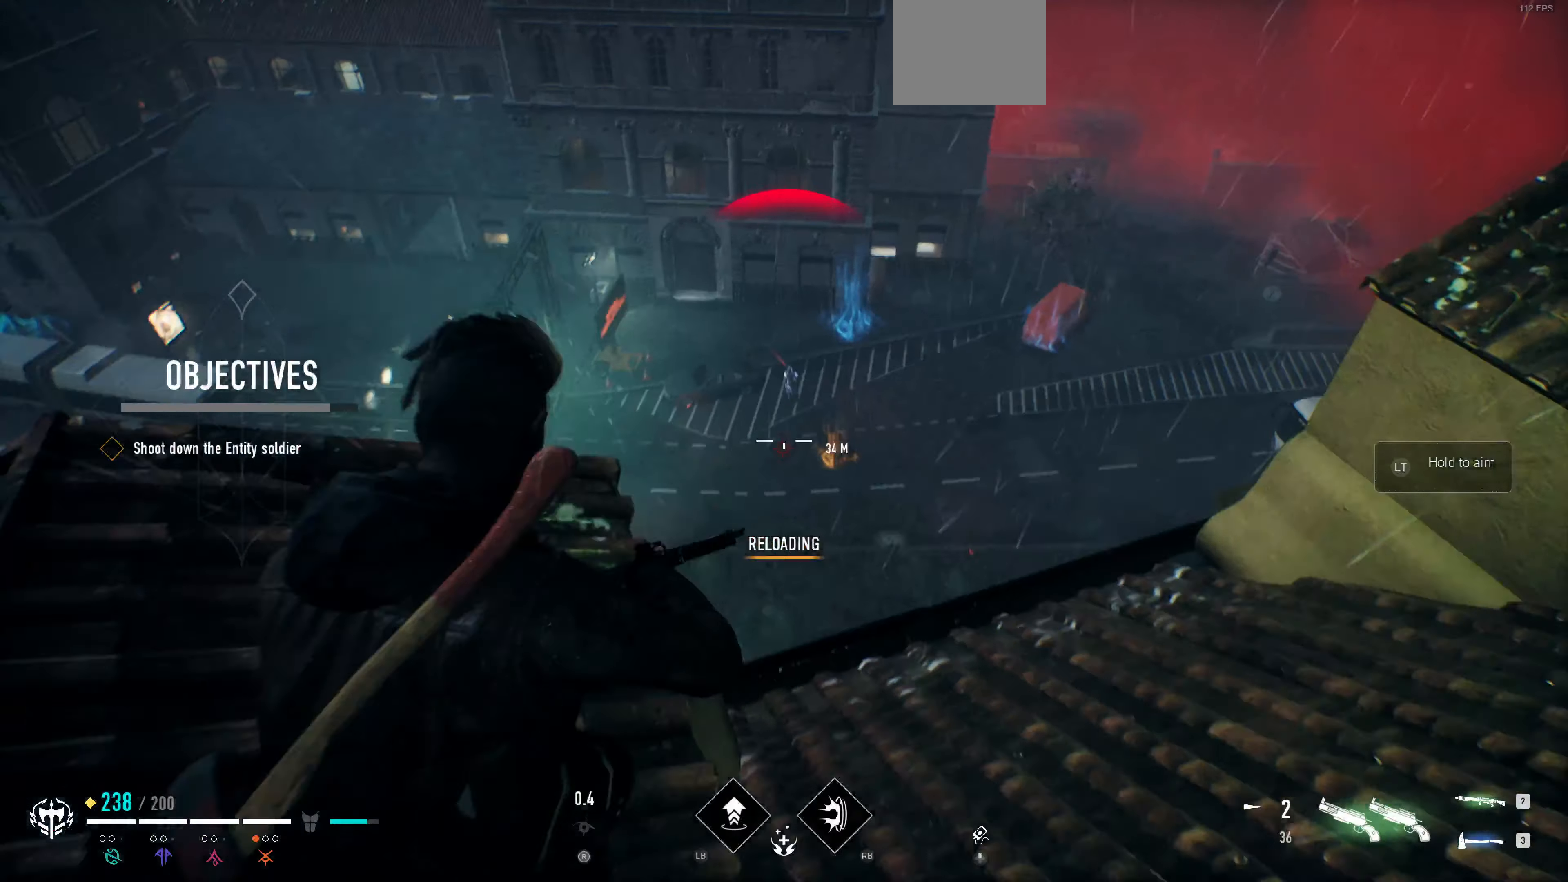
{"buttons": ["L2"], "left_stick": "center", "right_stick": "up", "events": [[33, "right_stick", "center"], [433, "right_stick", "up"]]}
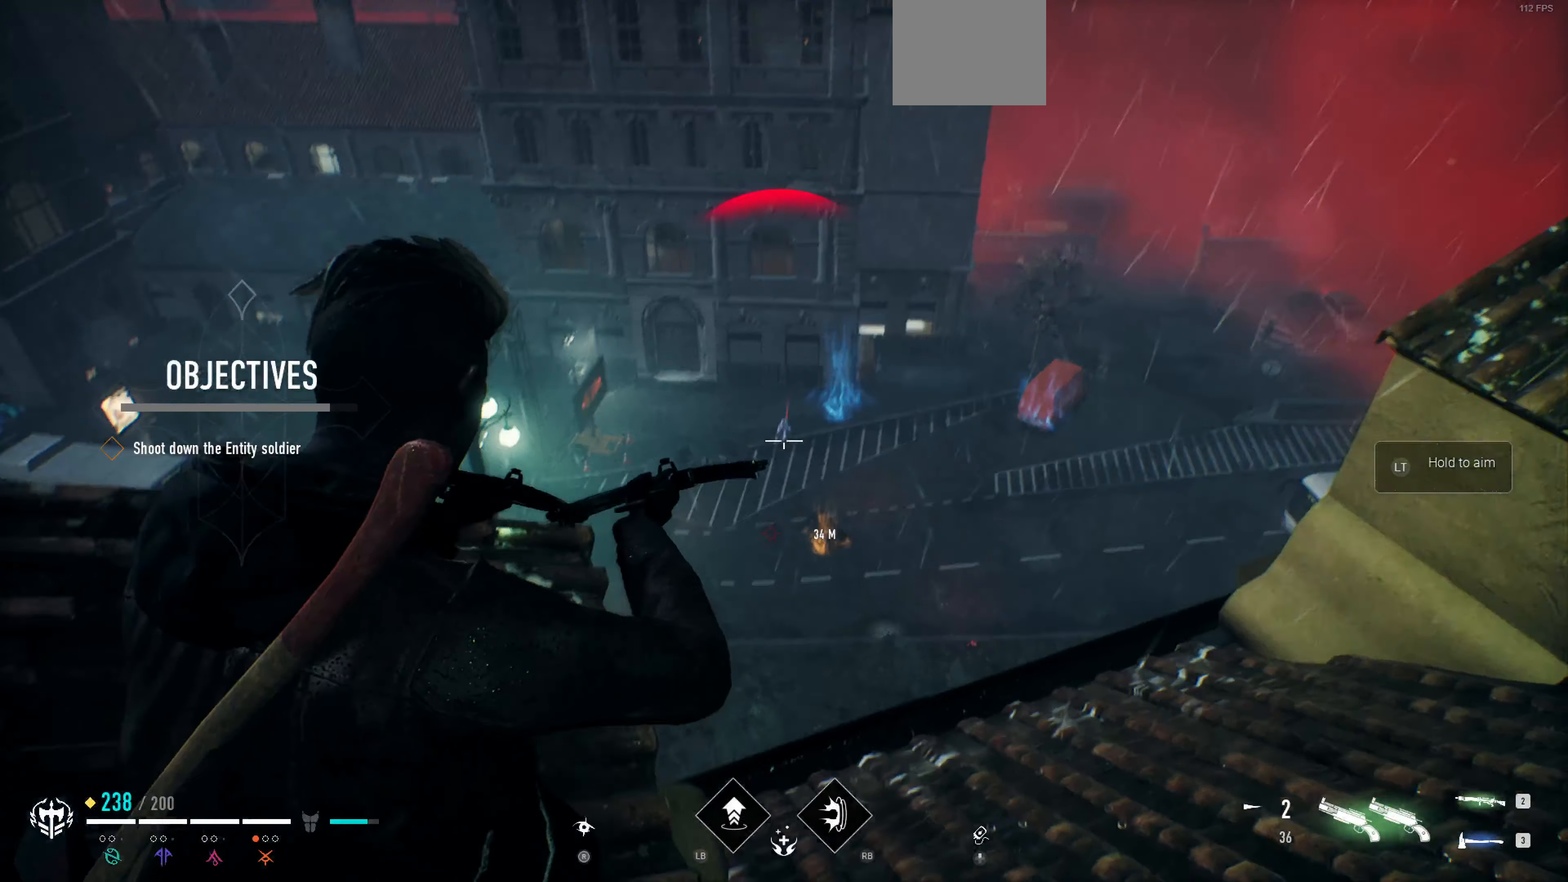
{"buttons": ["L2"], "left_stick": "down-left", "right_stick": "center", "events": [[67, "right_stick", "center"], [267, "right_stick", "up-left"], [333, "left_stick", "down-left"], [367, "right_stick", "center"]]}
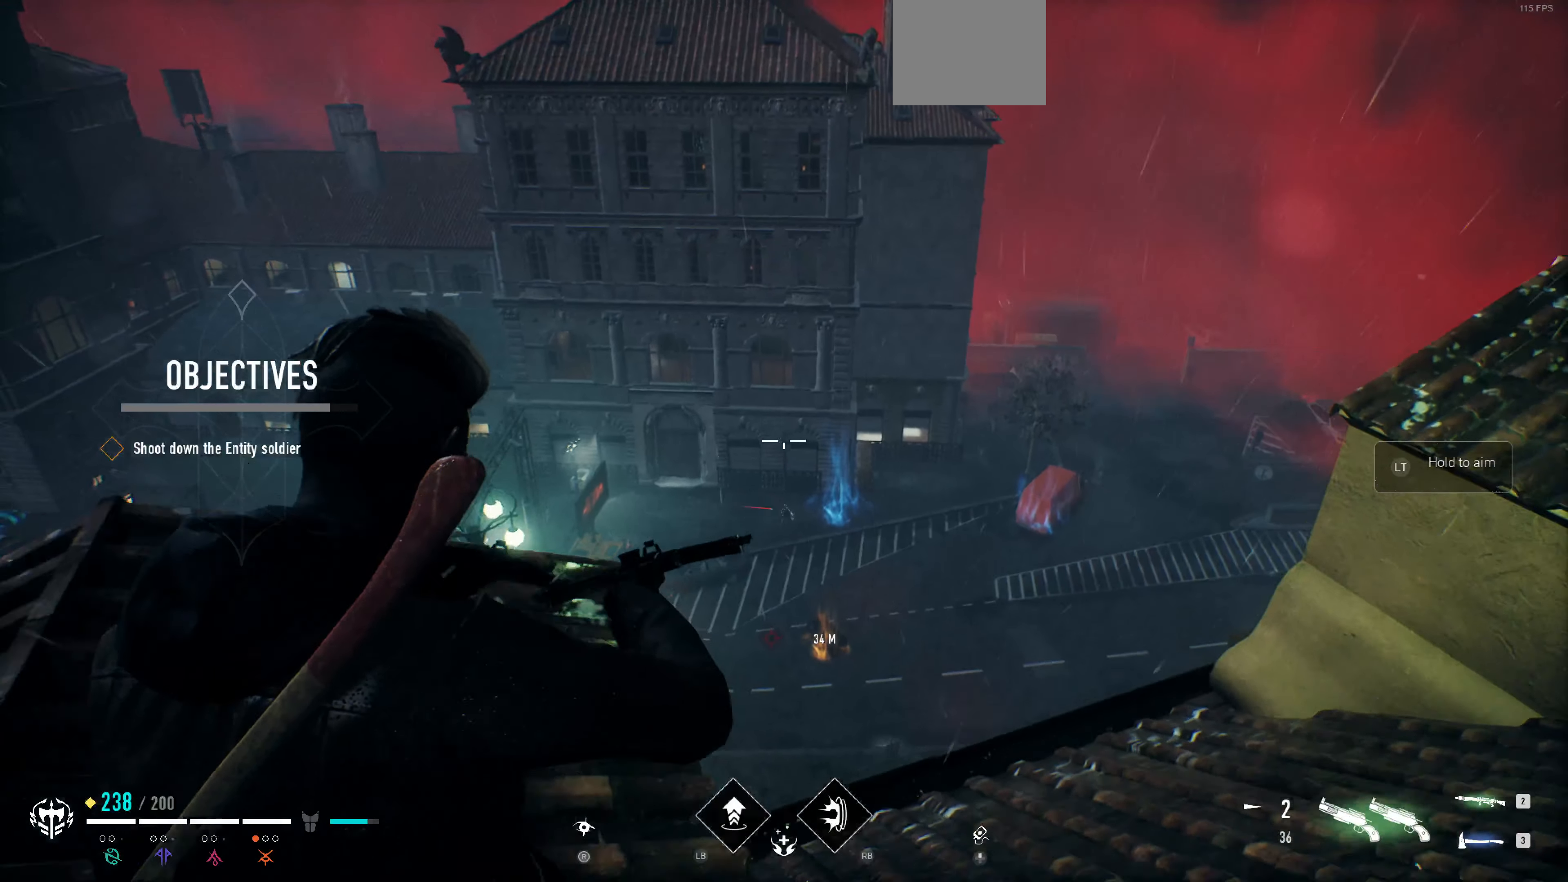
{"buttons": ["L2"], "left_stick": "center", "right_stick": "center", "events": [[167, "left_stick", "center"], [400, "right_stick", "down"], [467, "right_stick", "center"]]}
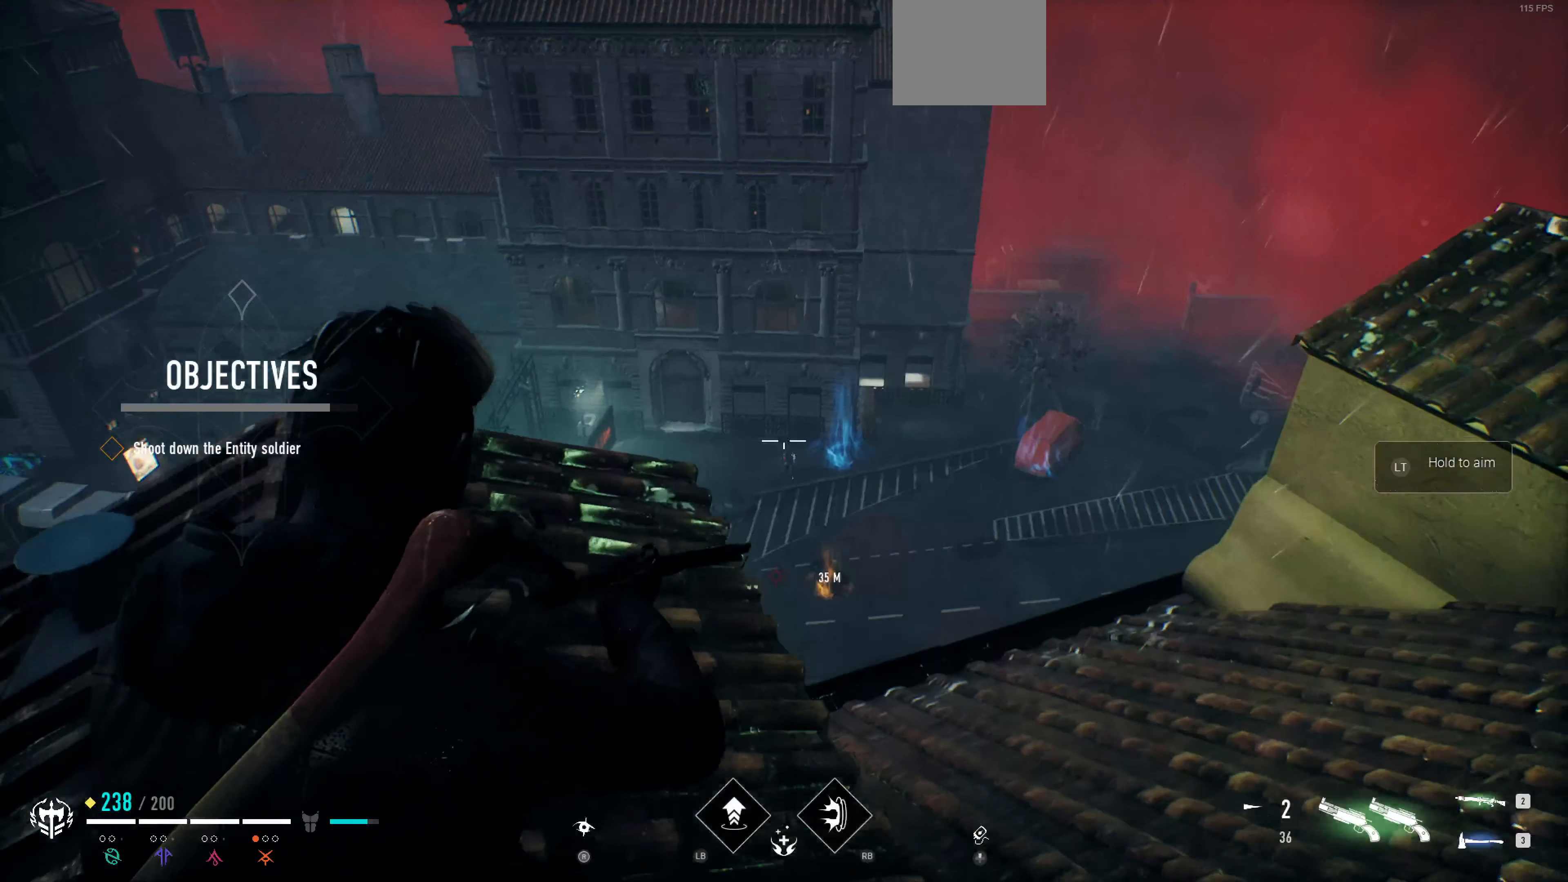
{"buttons": ["L2"], "left_stick": "right", "right_stick": "center", "events": [[133, "R2", "down"], [267, "R2", "up"], [333, "left_stick", "right"]]}
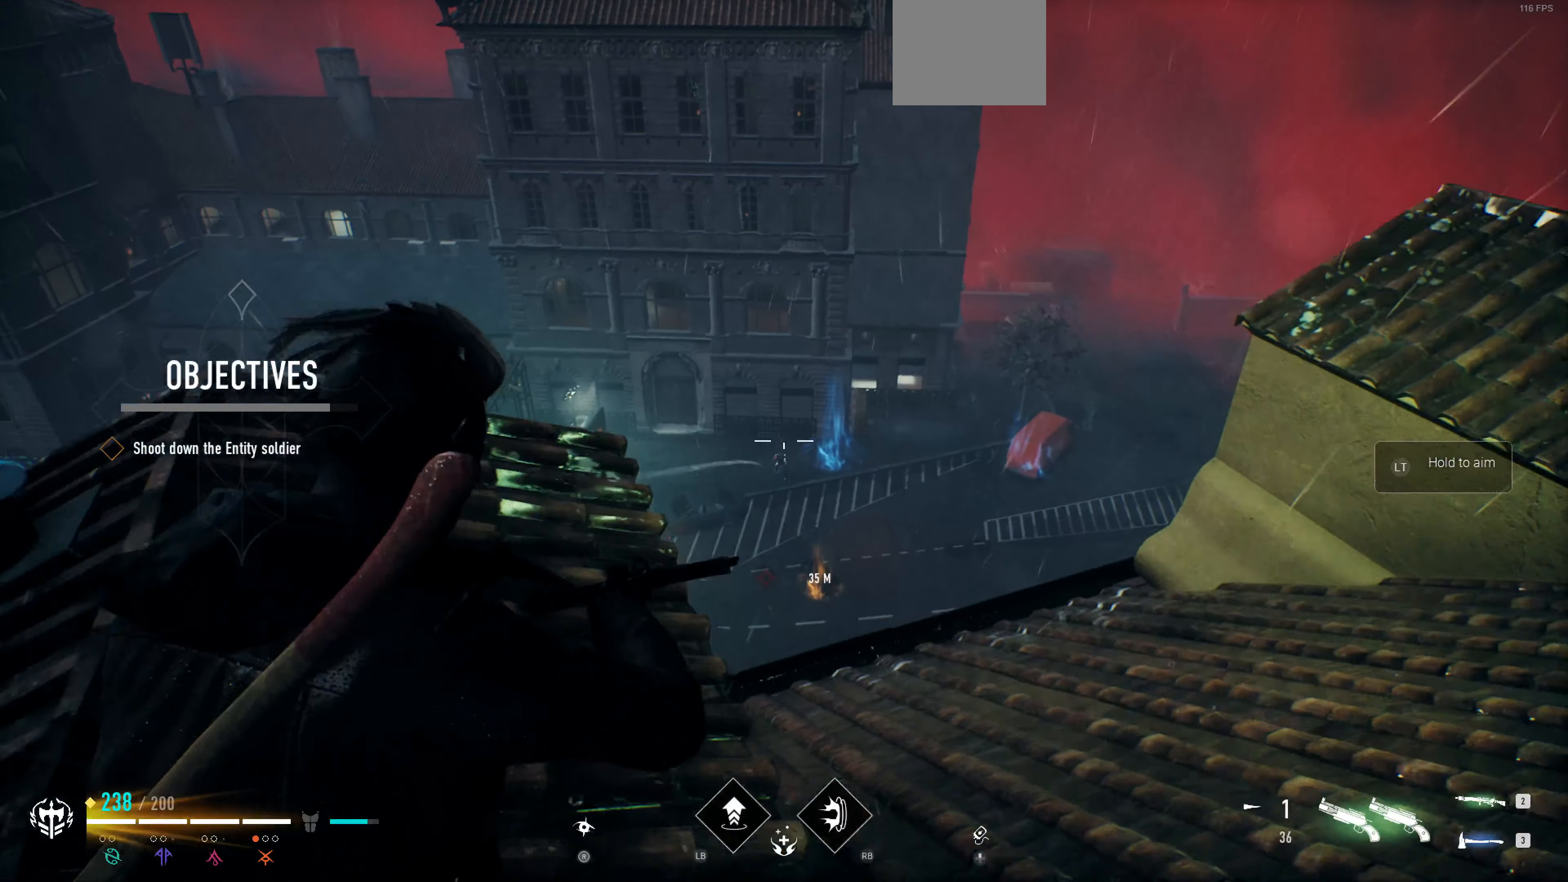
{"buttons": ["L2"], "left_stick": "left", "right_stick": "center", "events": [[33, "left_stick", "down-right"], [133, "left_stick", "center"], [467, "left_stick", "left"]]}
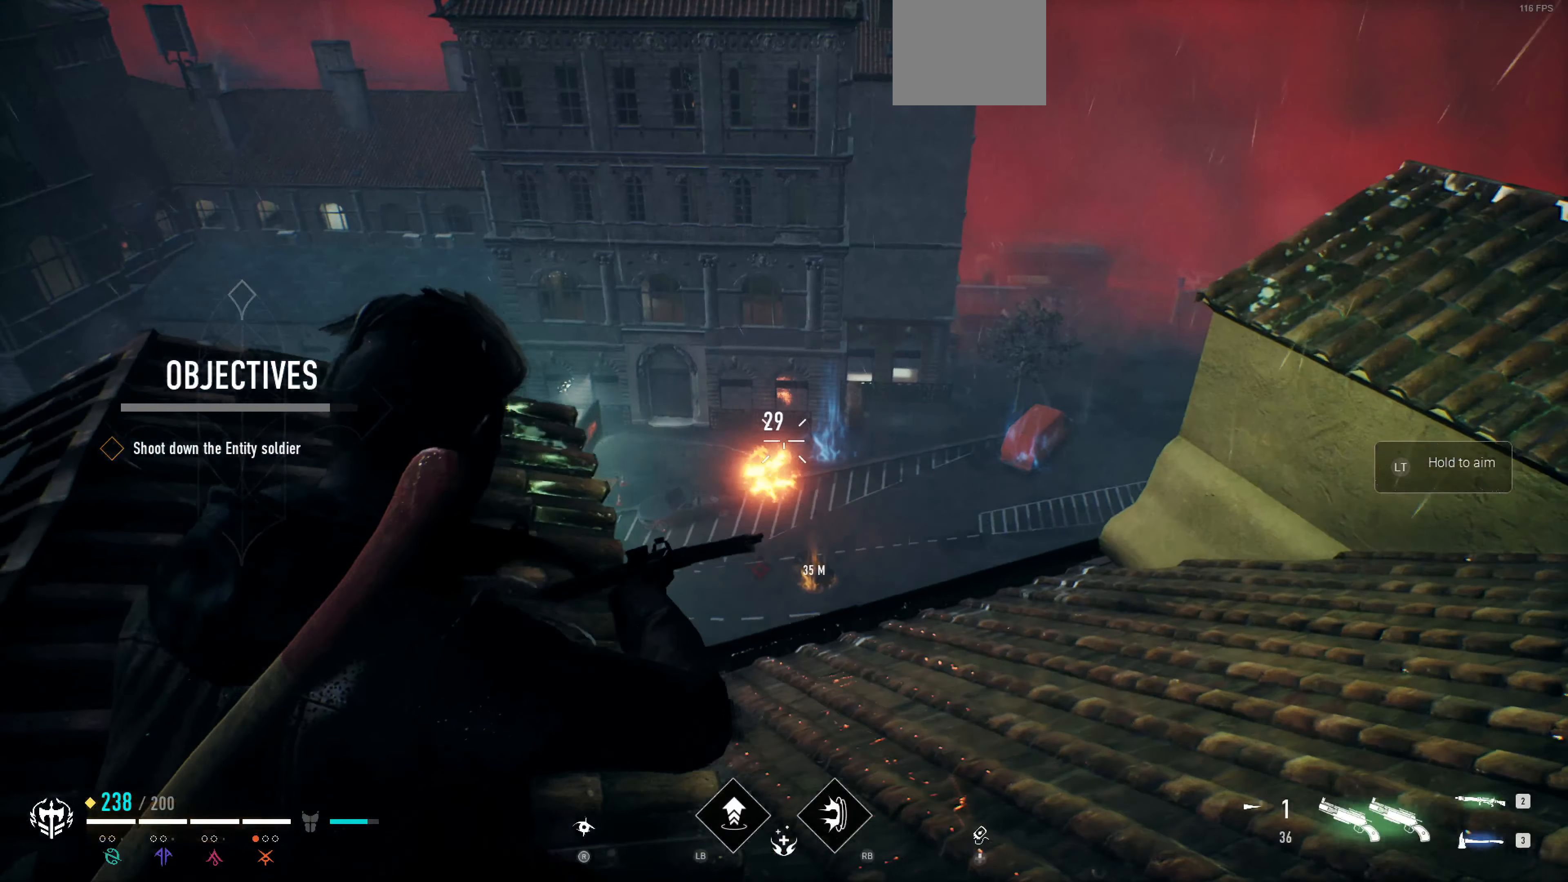
{"buttons": ["L2"], "left_stick": "center", "right_stick": "center", "events": [[67, "left_stick", "center"], [133, "R2", "down"], [267, "R2", "up"]]}